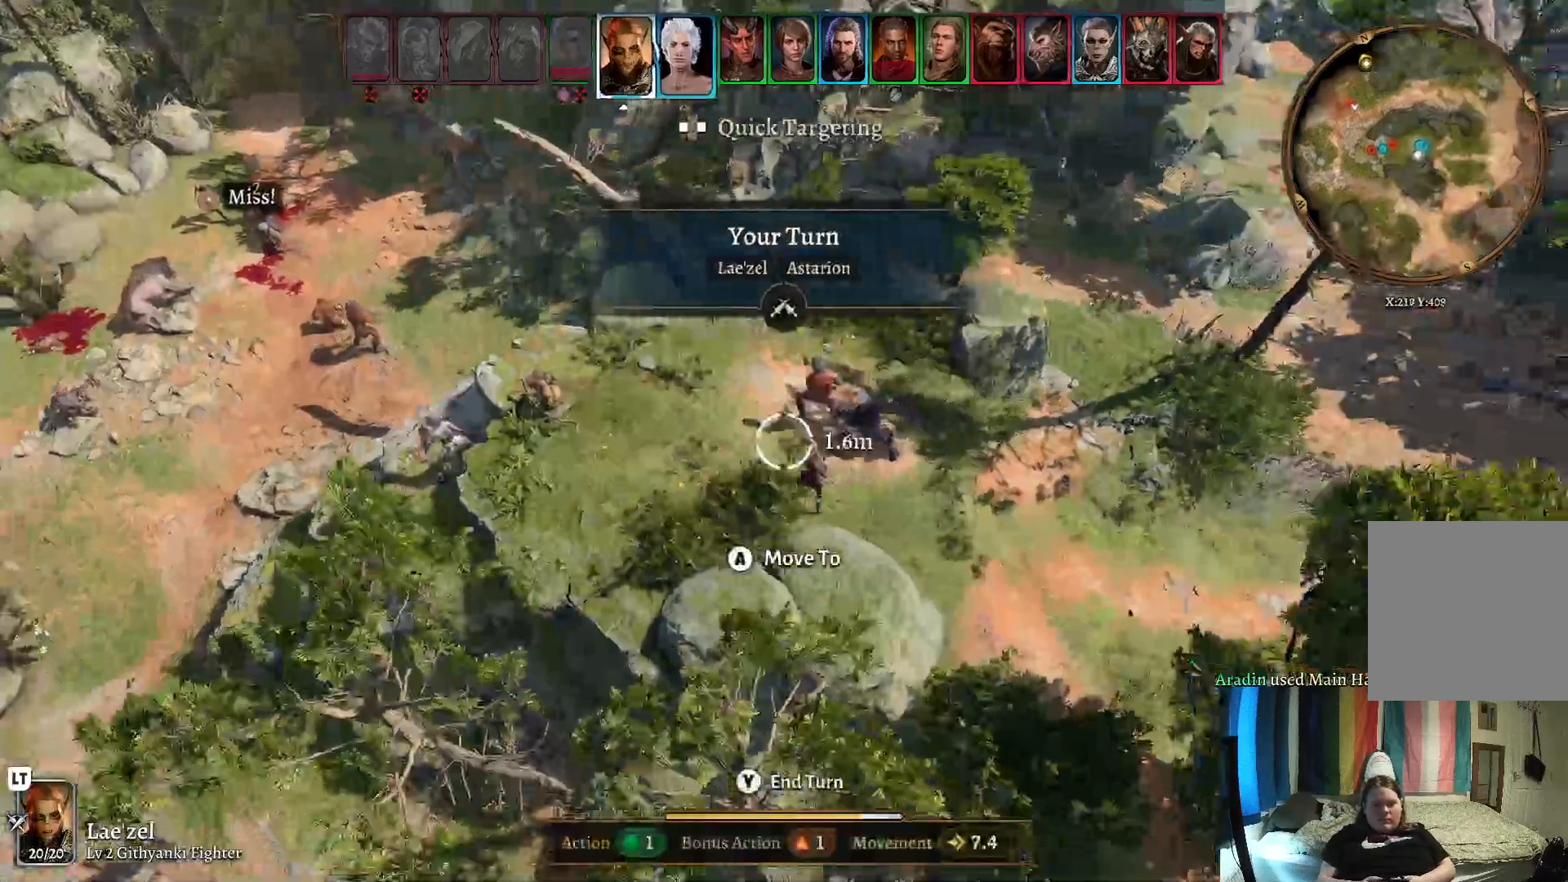
Gameplay with a controller (Xbox layout); each line is a JSON object with the inputs held at the frame after it. "events" lists button and stick changes between this image and that frame as [ms after this image, input, new state], when the widget could be followed in between. Not read: R1.
{"buttons": [], "left_stick": "center", "right_stick": "left", "events": [[200, "right_stick", "left"]]}
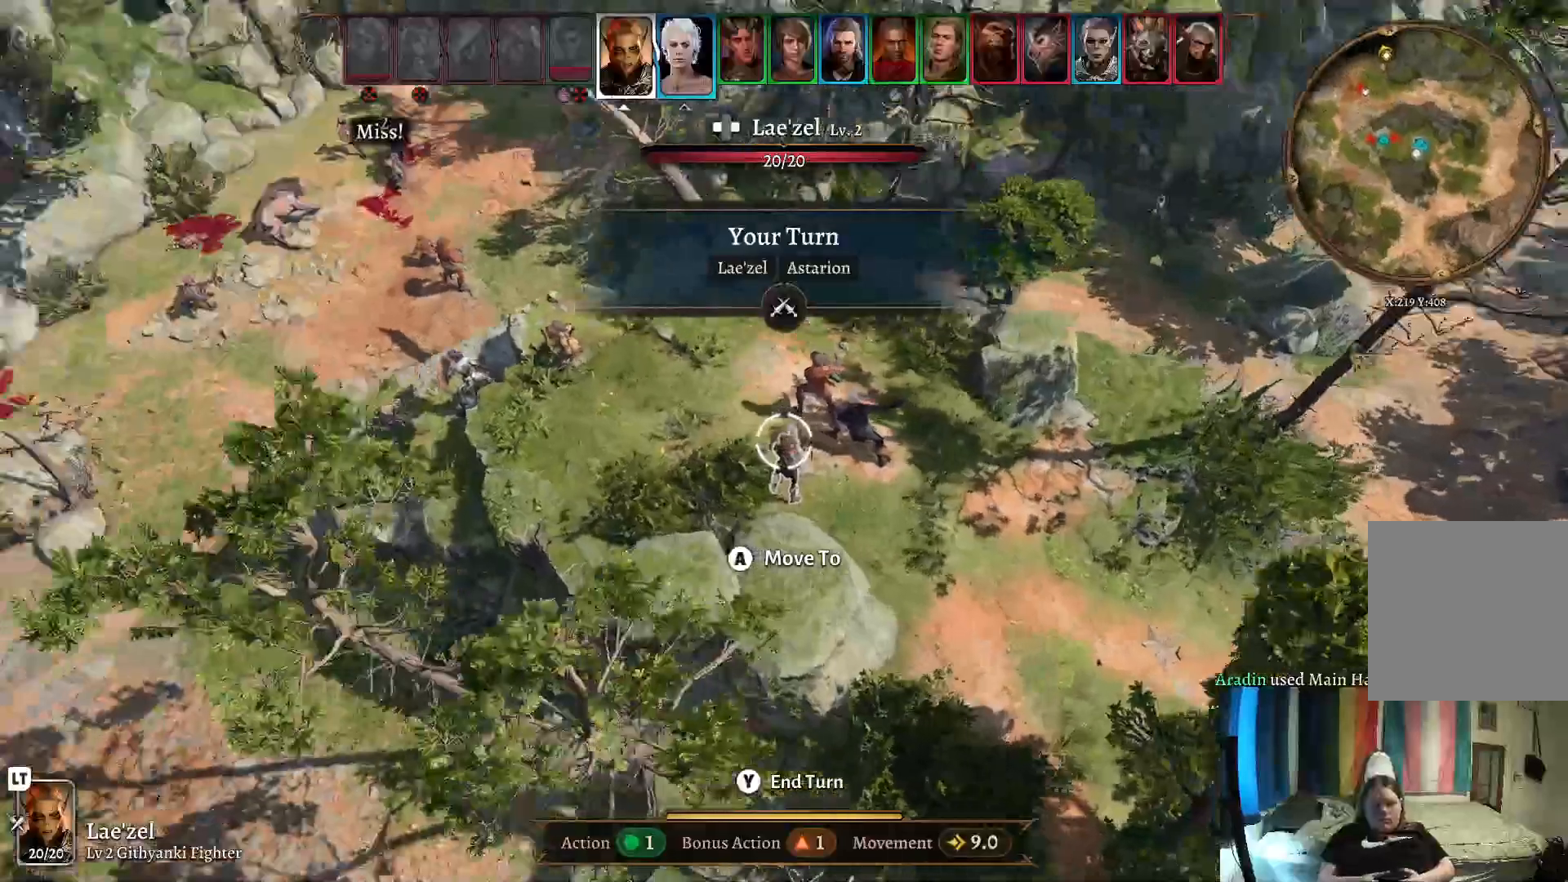
{"buttons": [], "left_stick": "up-left", "right_stick": "center", "events": [[67, "right_stick", "center"], [117, "left_stick", "up-left"]]}
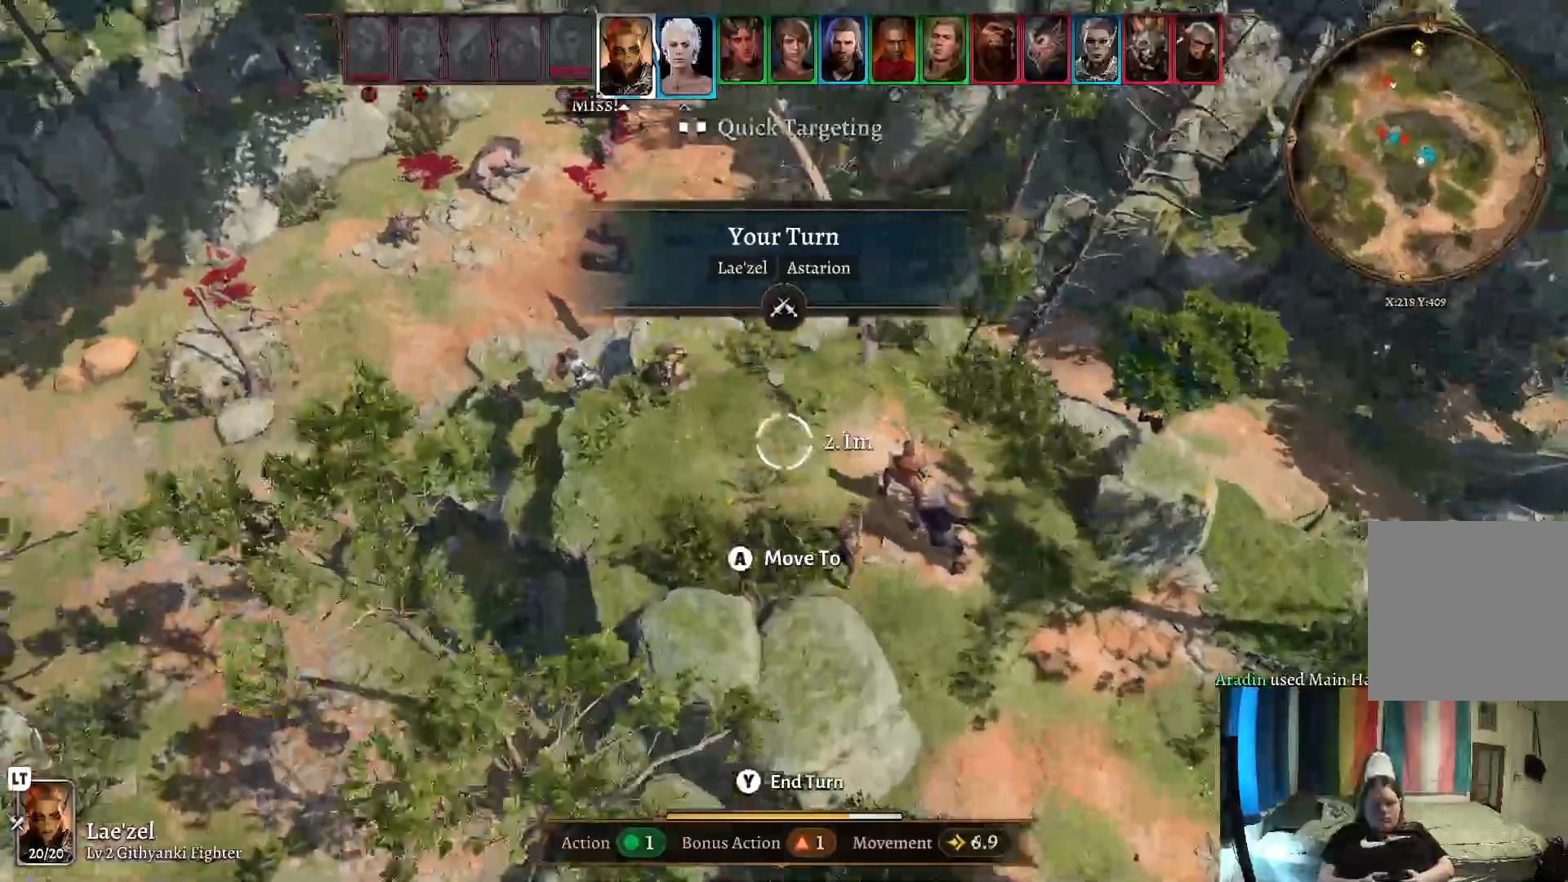
{"buttons": [], "left_stick": "center", "right_stick": "center", "events": [[83, "left_stick", "center"]]}
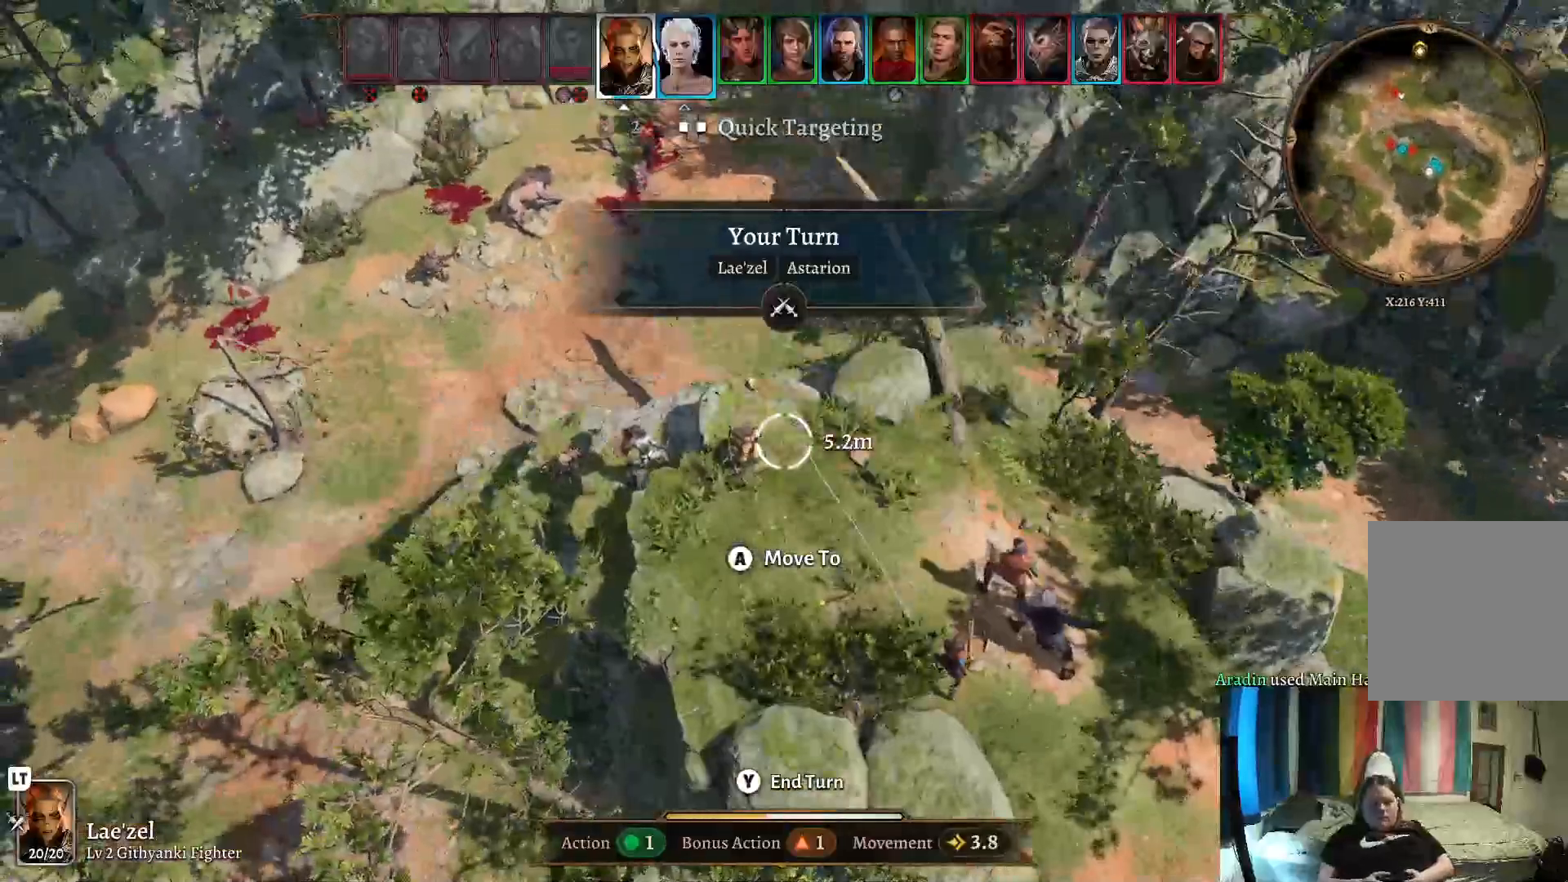
{"buttons": [], "left_stick": "center", "right_stick": "center", "events": [[250, "right_stick", "left"], [267, "left_stick", "left"], [400, "left_stick", "center"], [417, "right_stick", "center"]]}
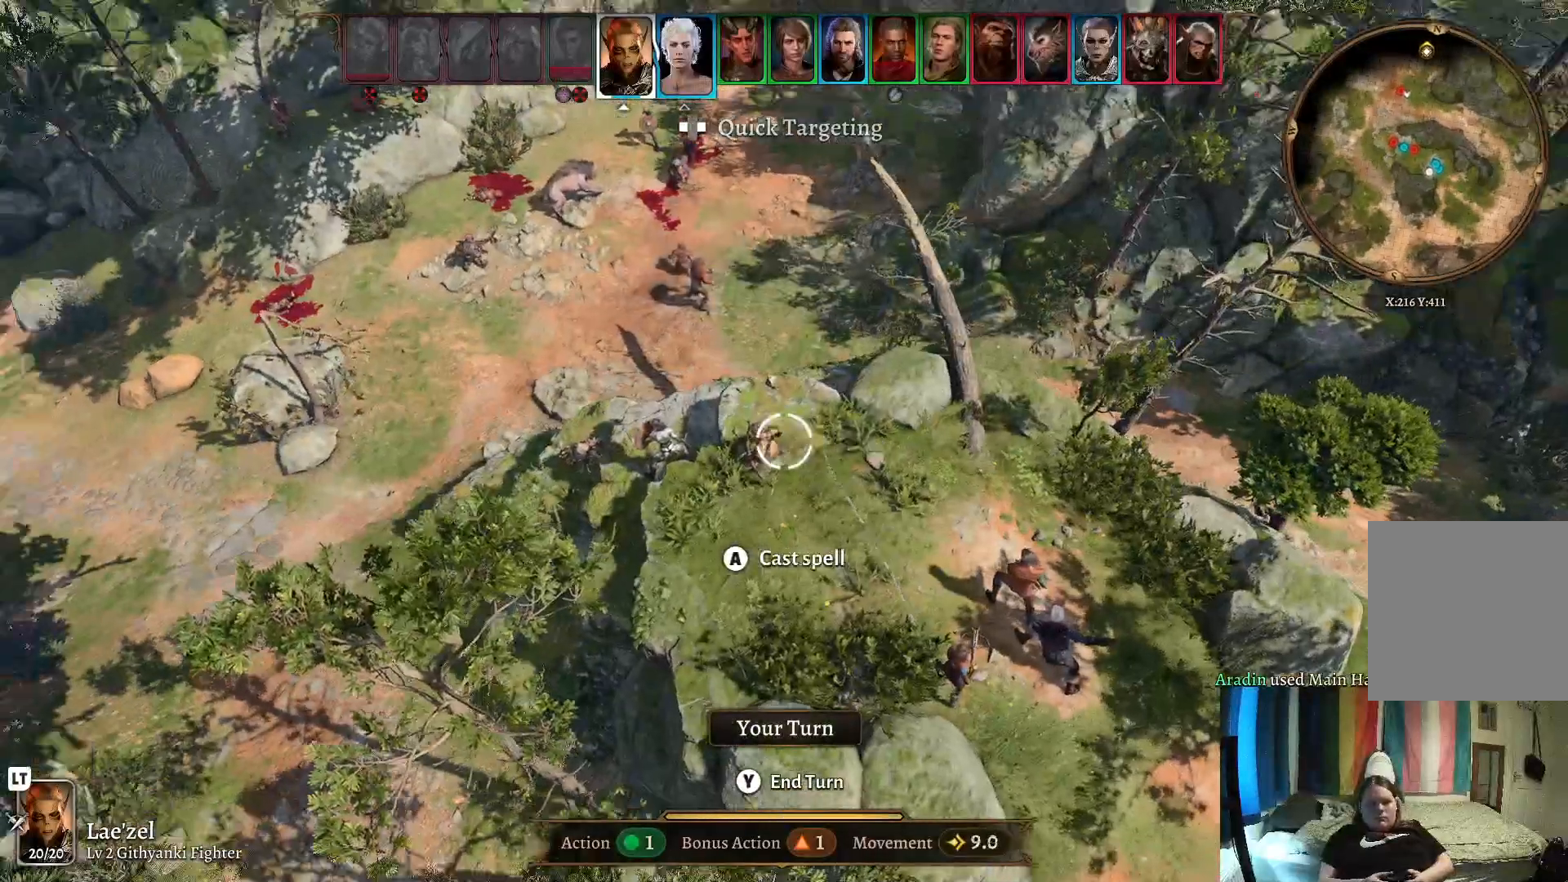
{"buttons": [], "left_stick": "center", "right_stick": "center", "events": []}
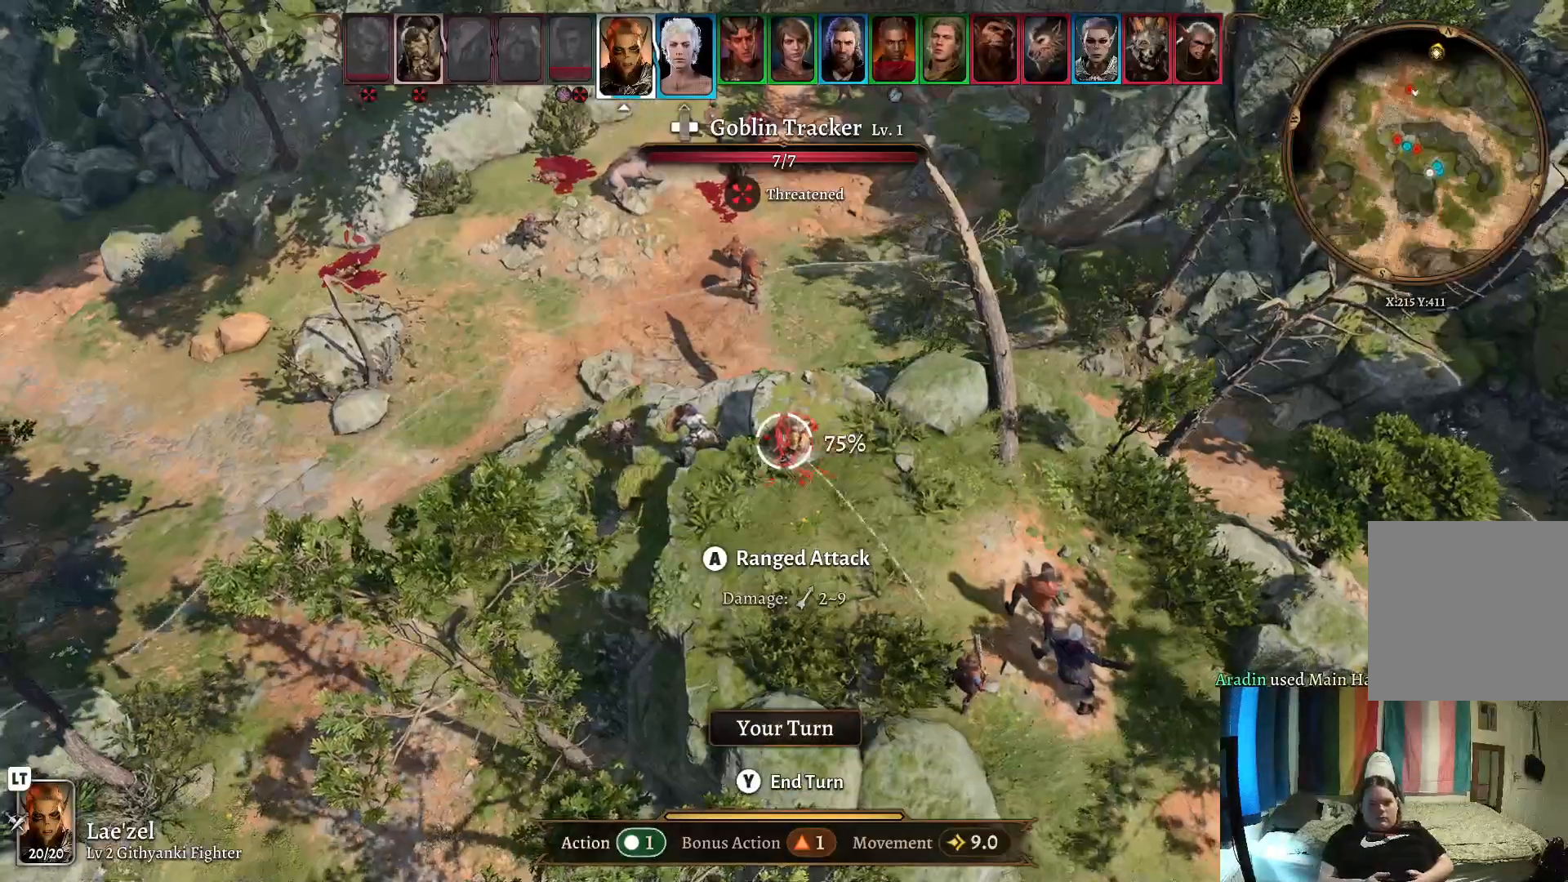
{"buttons": [], "left_stick": "center", "right_stick": "center", "events": []}
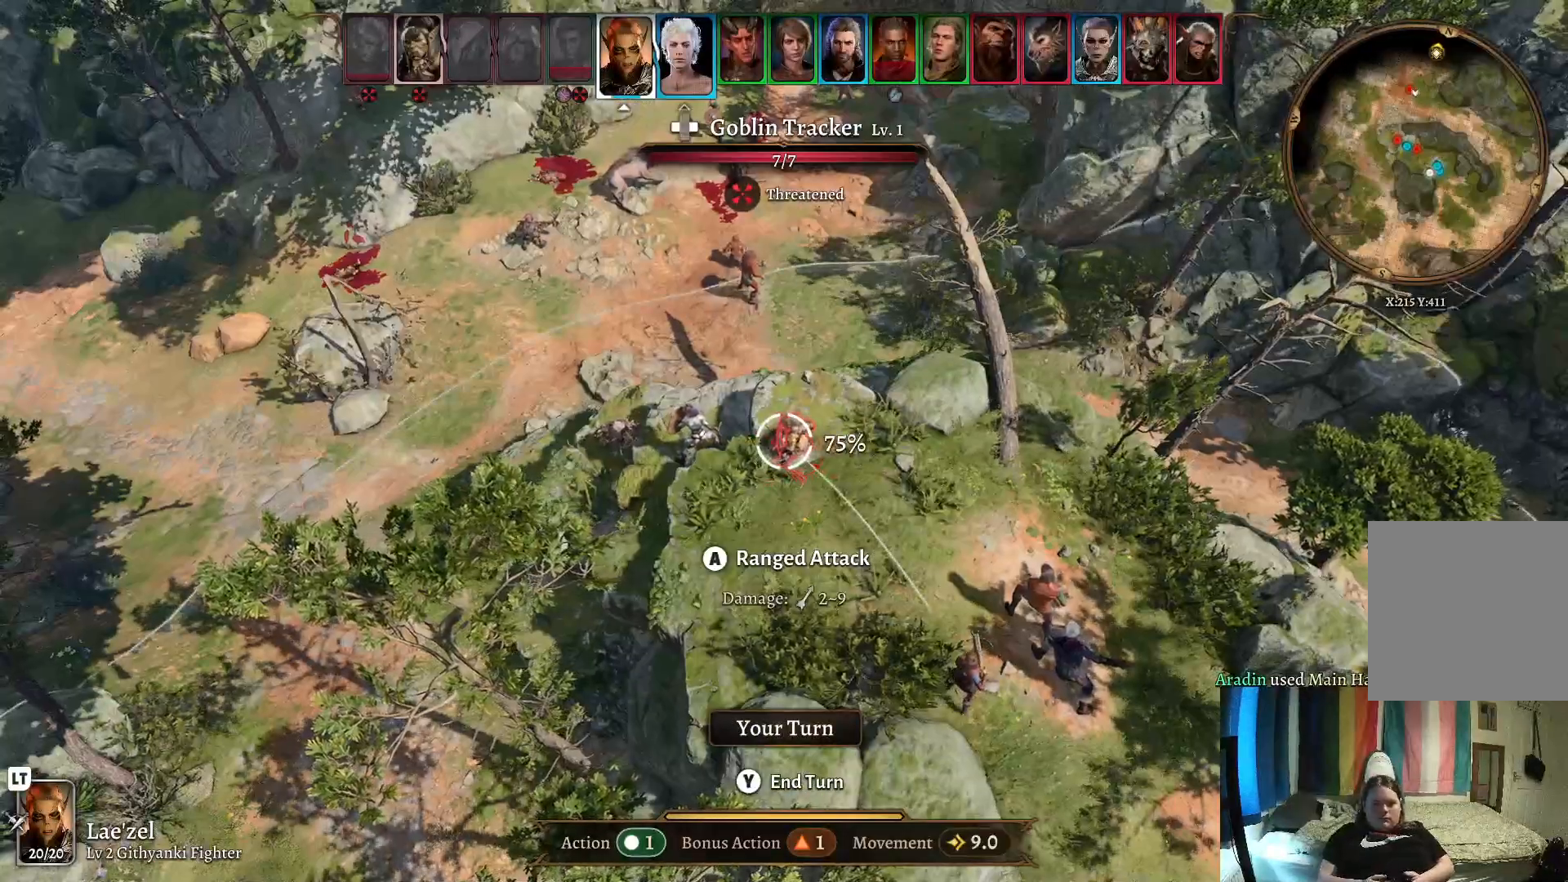
{"buttons": [], "left_stick": "center", "right_stick": "center", "events": []}
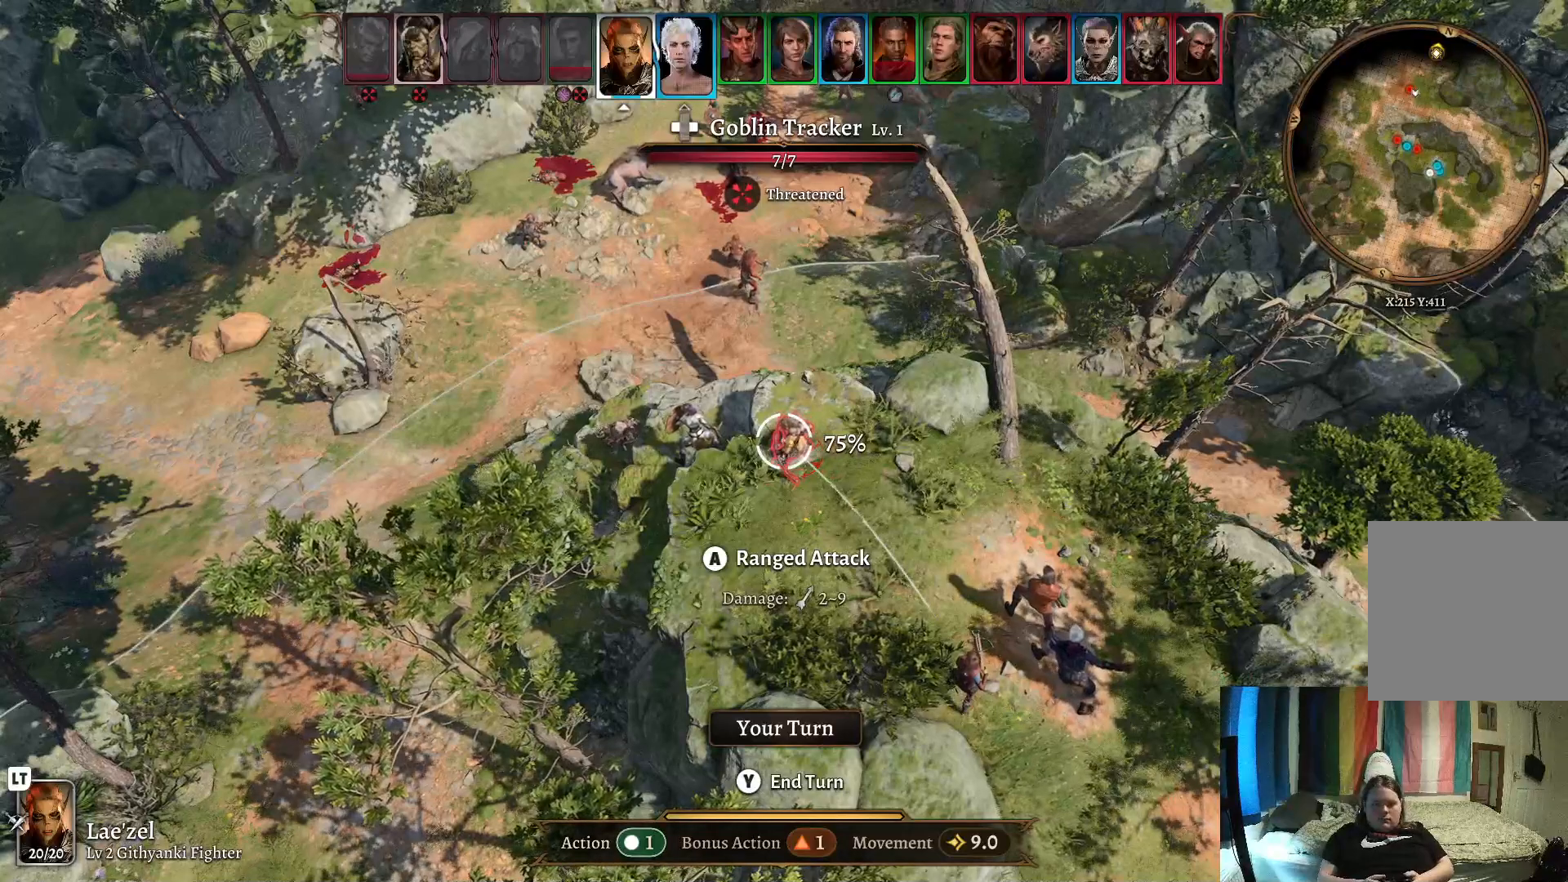
{"buttons": [], "left_stick": "center", "right_stick": "center", "events": []}
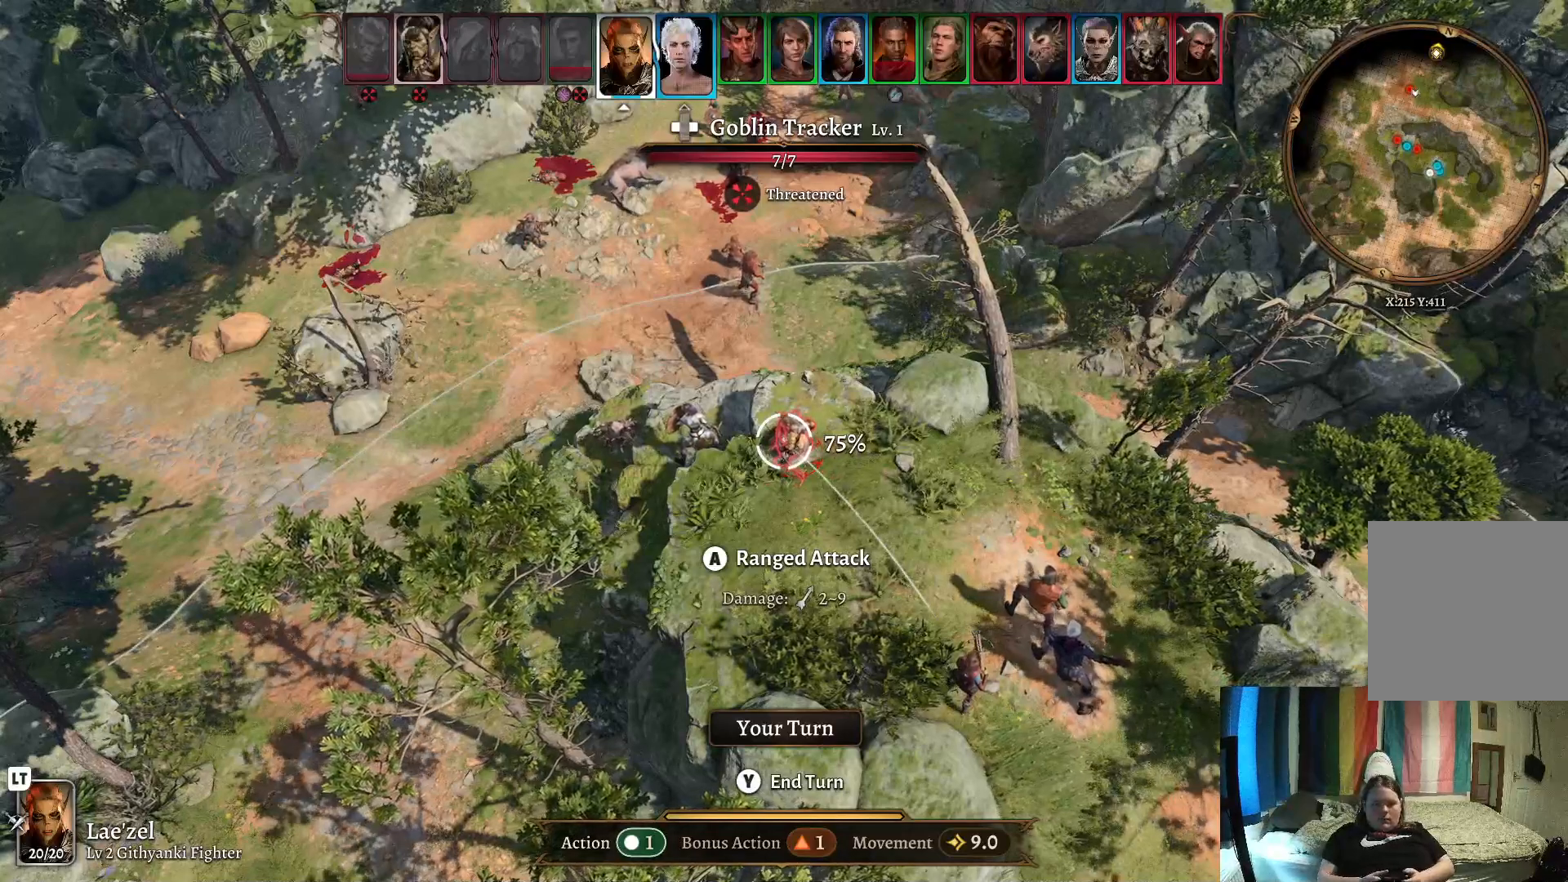
{"buttons": [], "left_stick": "center", "right_stick": "center", "events": []}
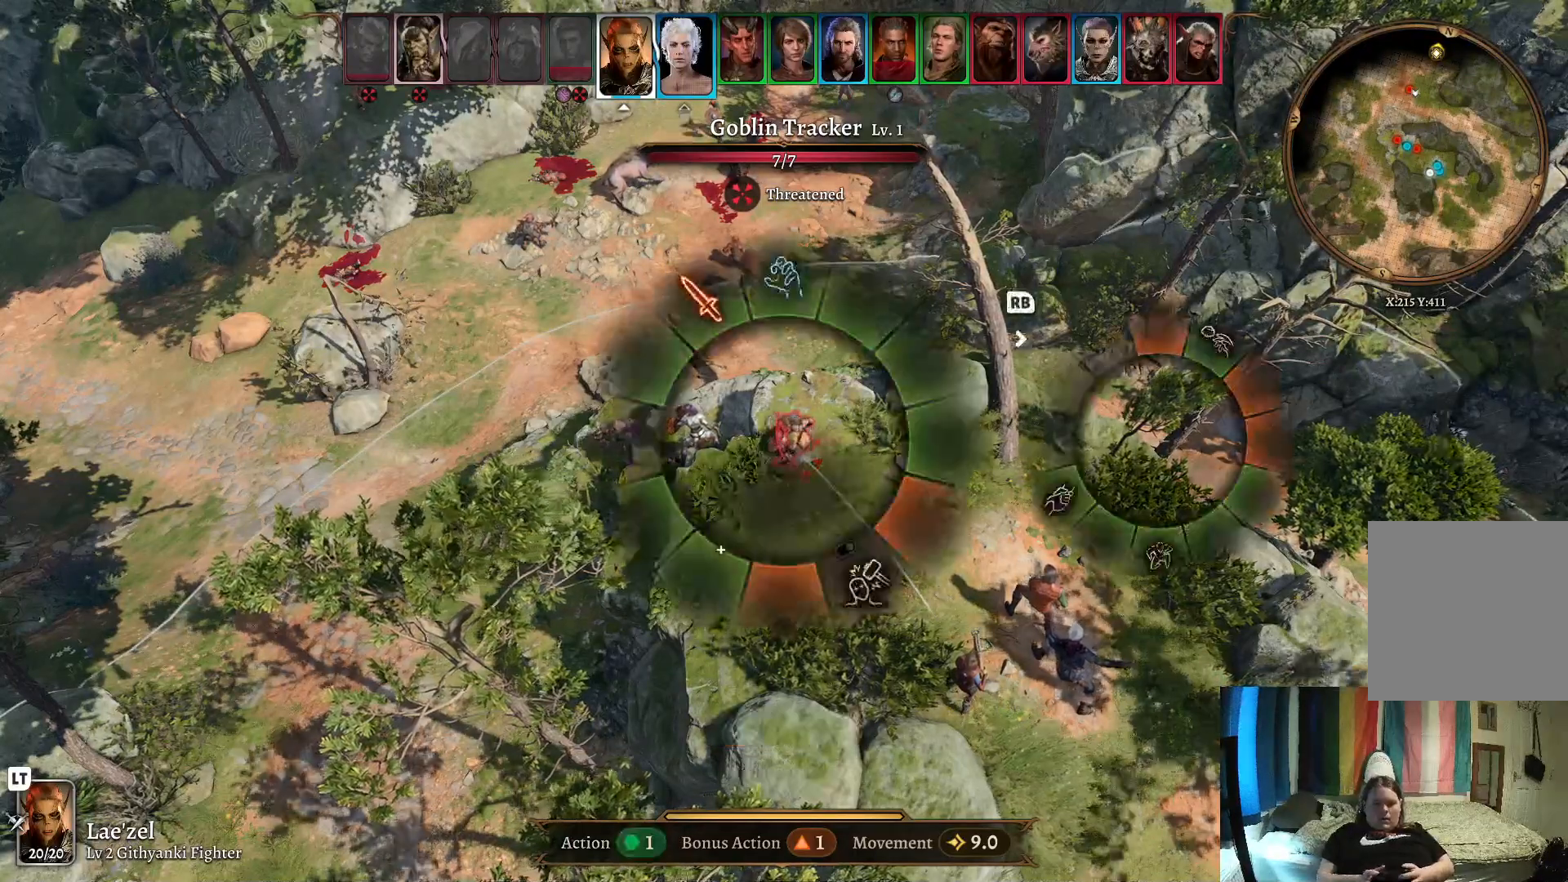
{"buttons": [], "left_stick": "center", "right_stick": "center", "events": []}
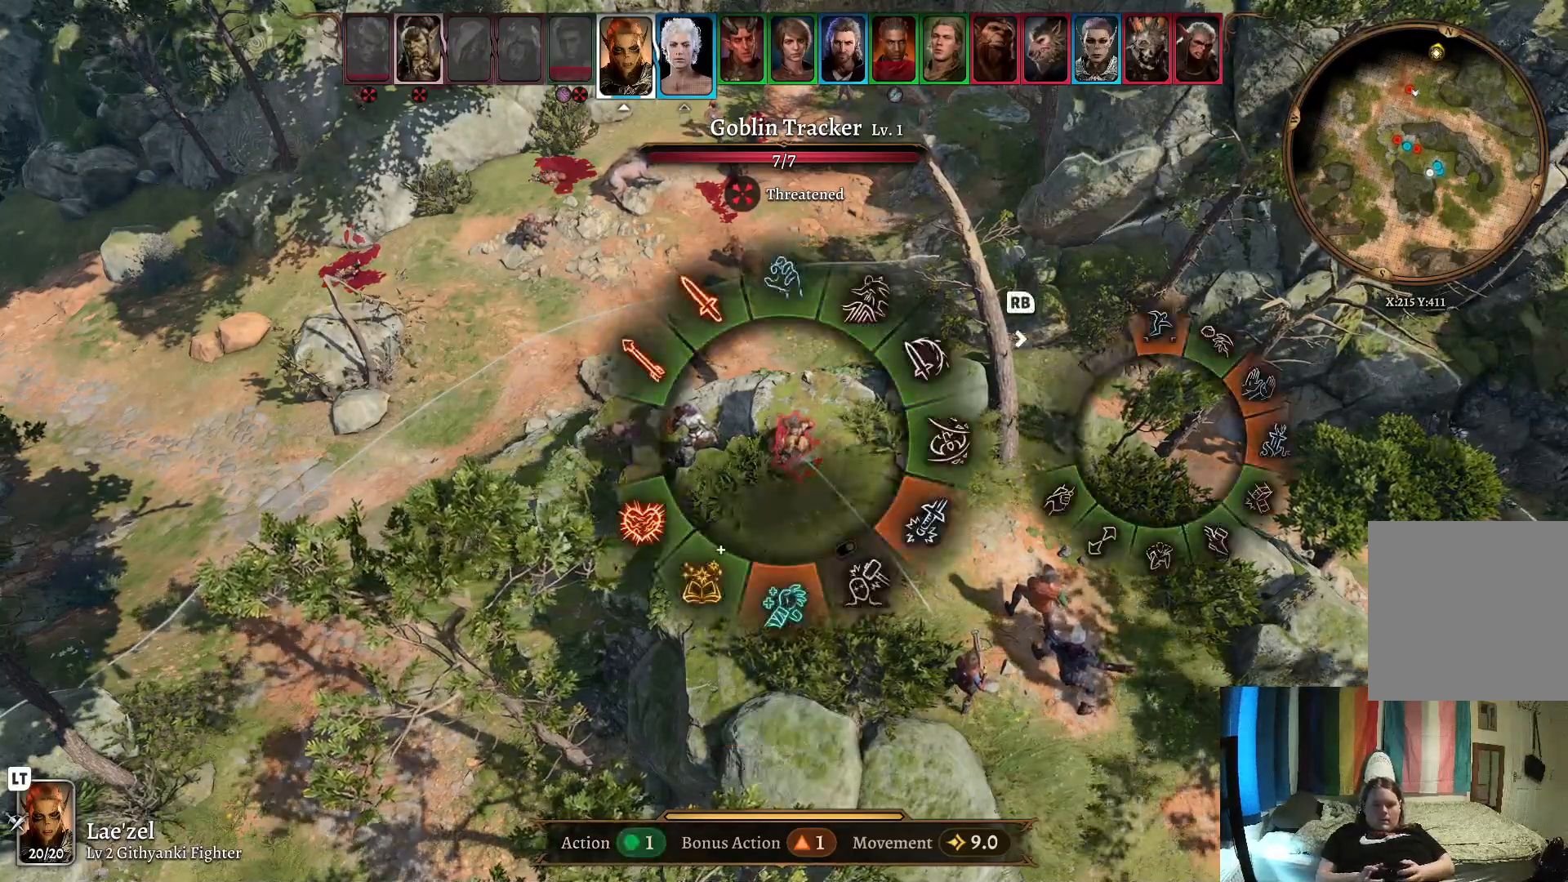
{"buttons": [], "left_stick": "right", "right_stick": "center", "events": [[50, "left_stick", "right"]]}
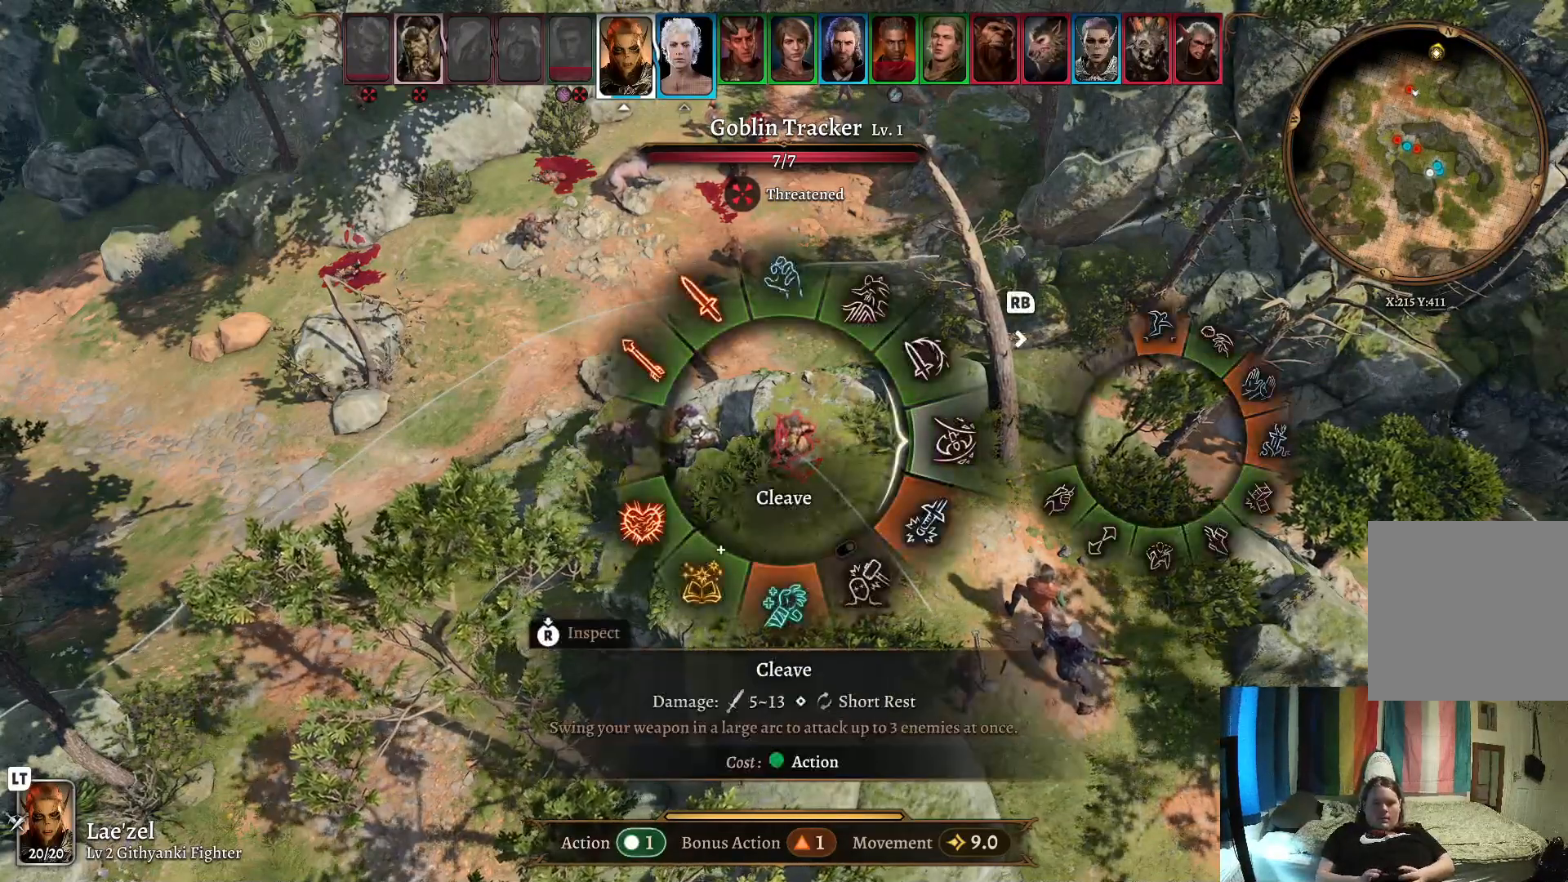
{"buttons": [], "left_stick": "right", "right_stick": "center", "events": []}
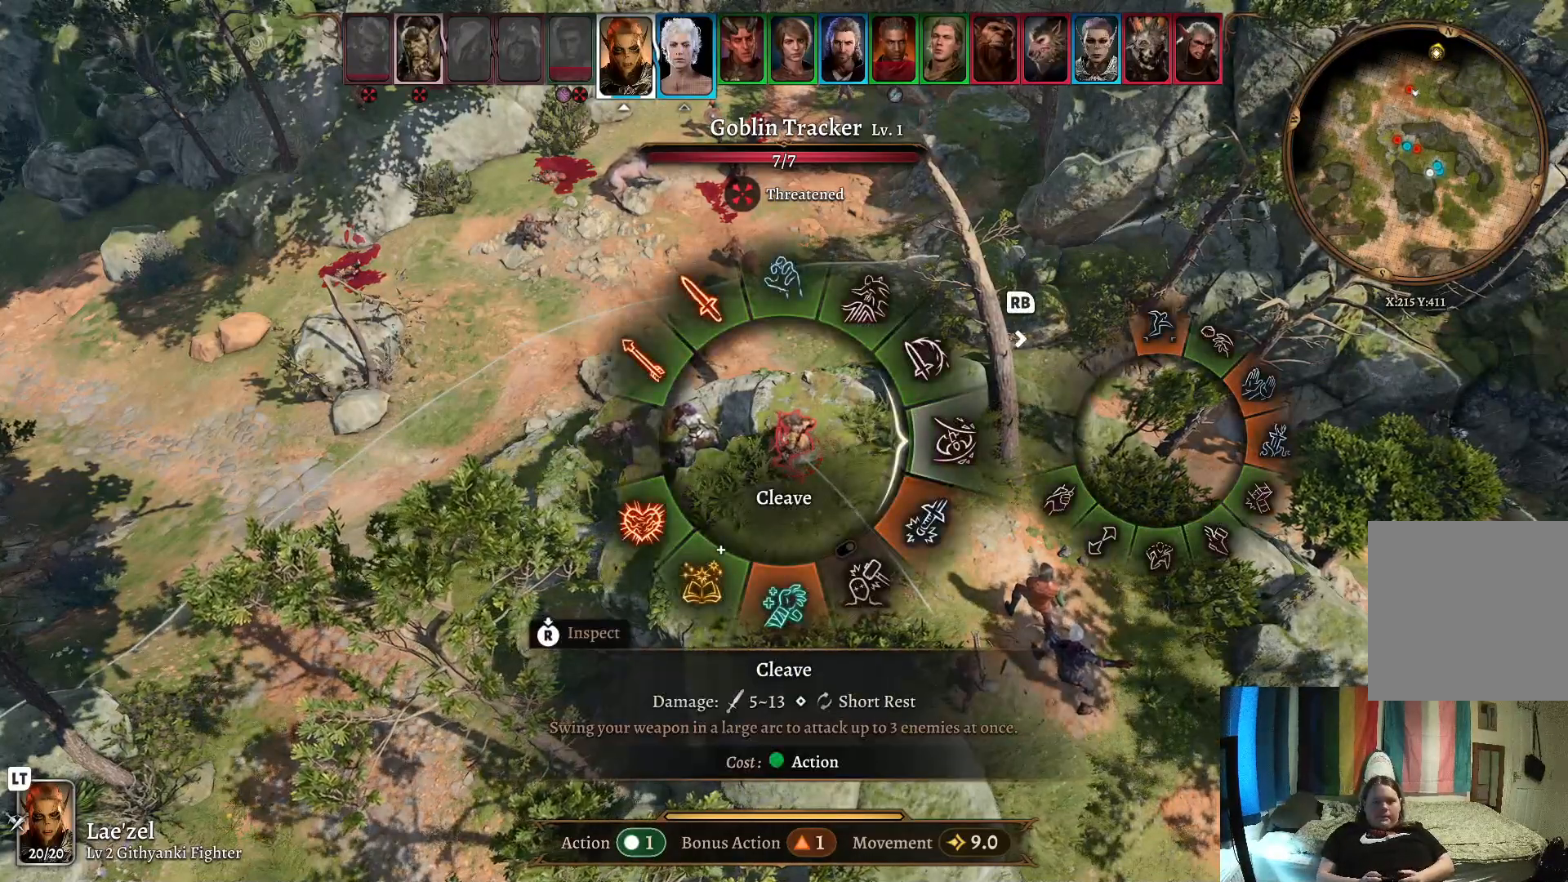
{"buttons": [], "left_stick": "up-right", "right_stick": "center", "events": [[467, "left_stick", "up-right"]]}
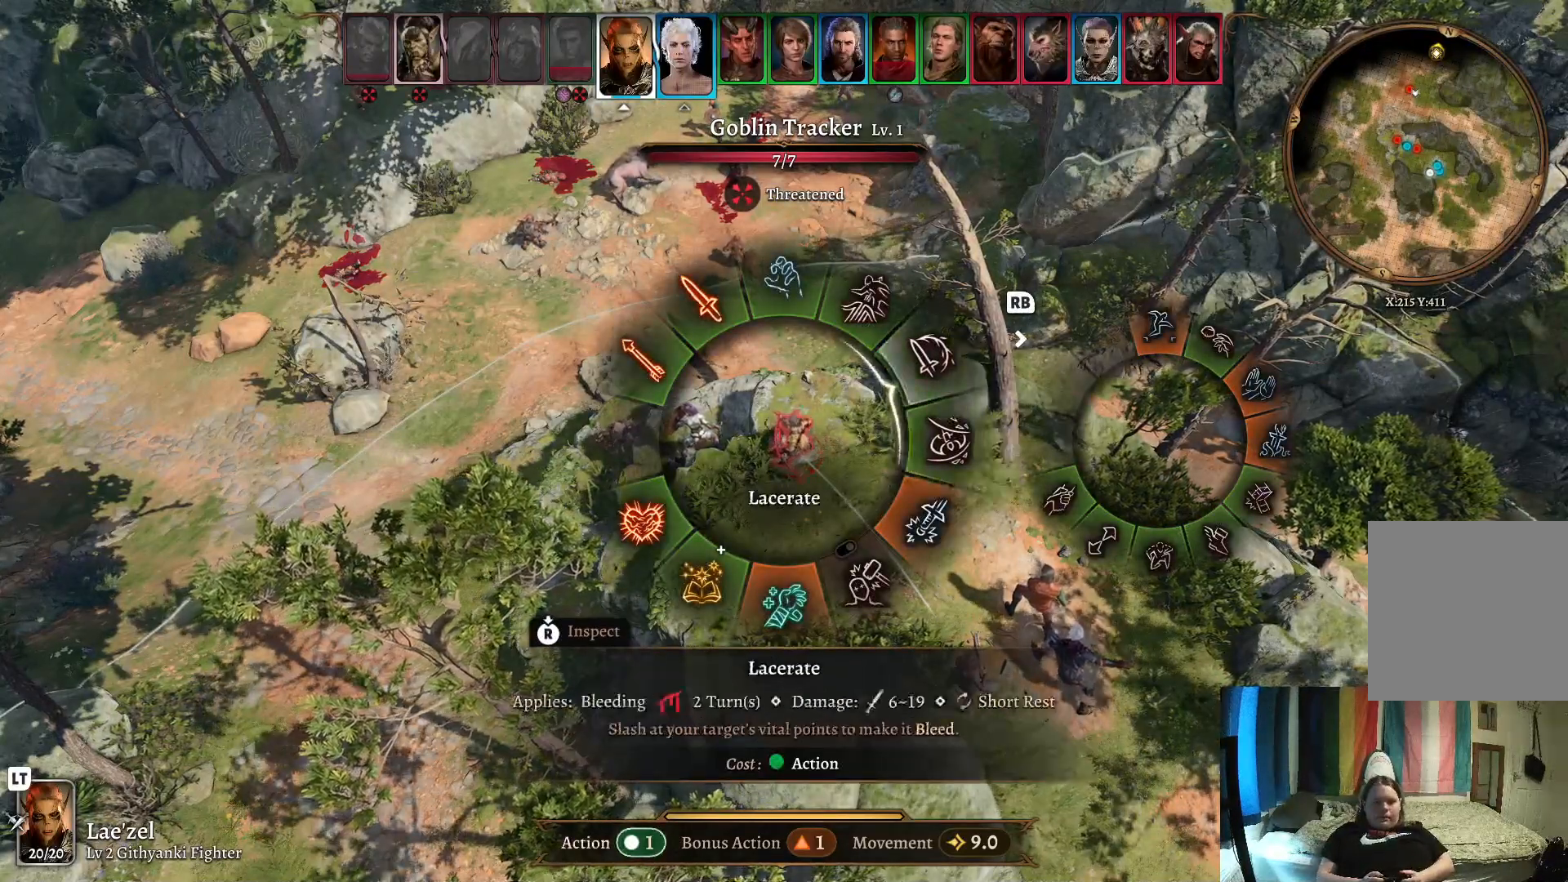
{"buttons": [], "left_stick": "center", "right_stick": "center", "events": [[83, "A", "down"], [167, "A", "up"], [367, "left_stick", "center"]]}
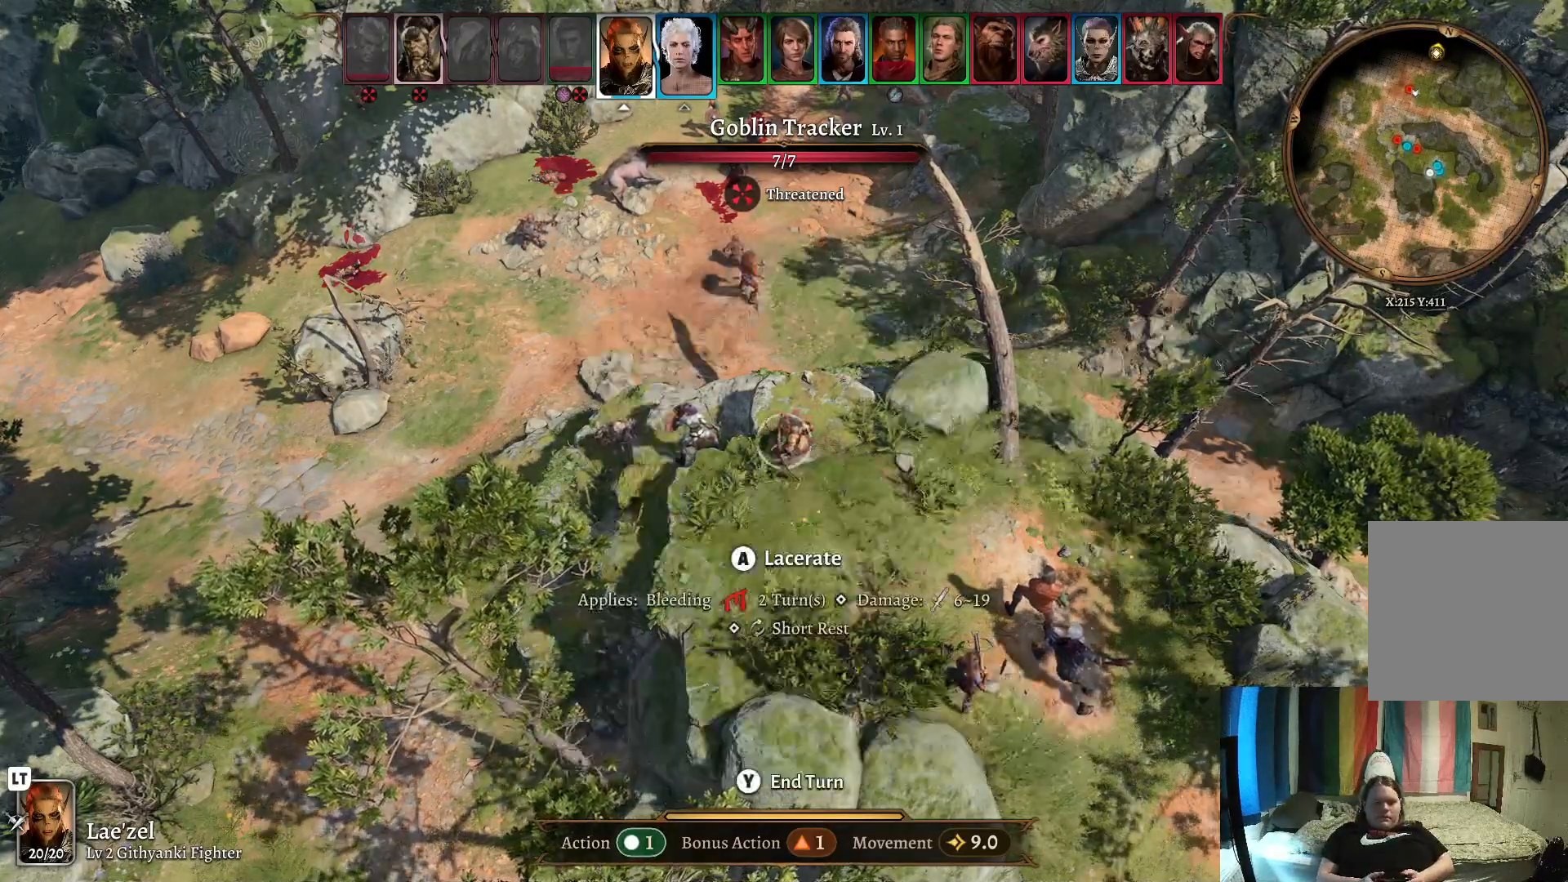
{"buttons": [], "left_stick": "center", "right_stick": "center", "events": []}
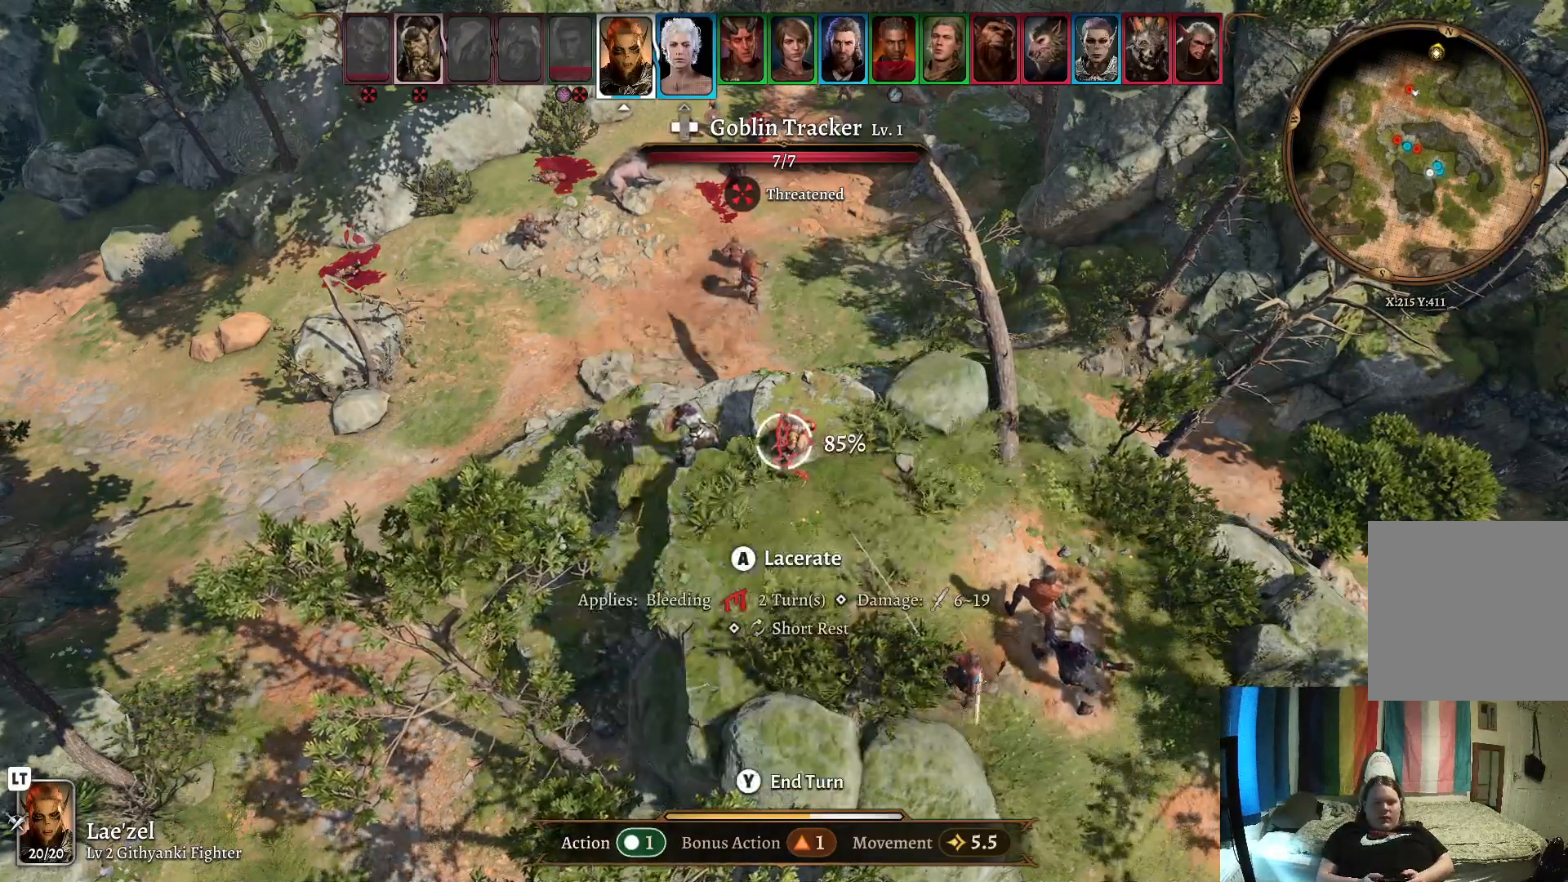
{"buttons": [], "left_stick": "center", "right_stick": "center", "events": []}
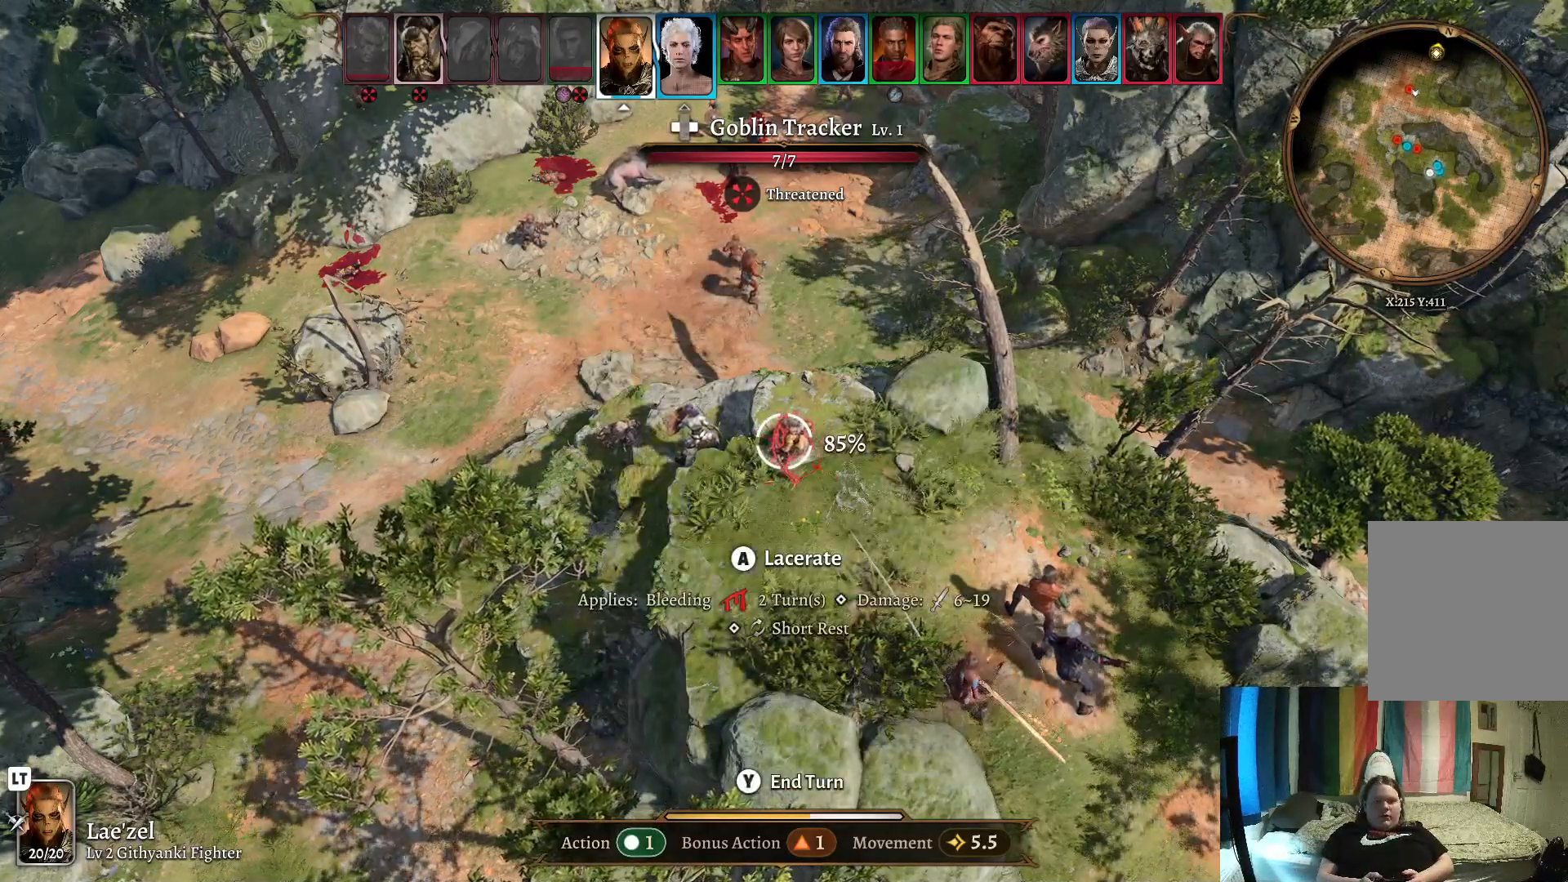
{"buttons": [], "left_stick": "center", "right_stick": "center", "events": [[17, "A", "down"], [83, "A", "up"]]}
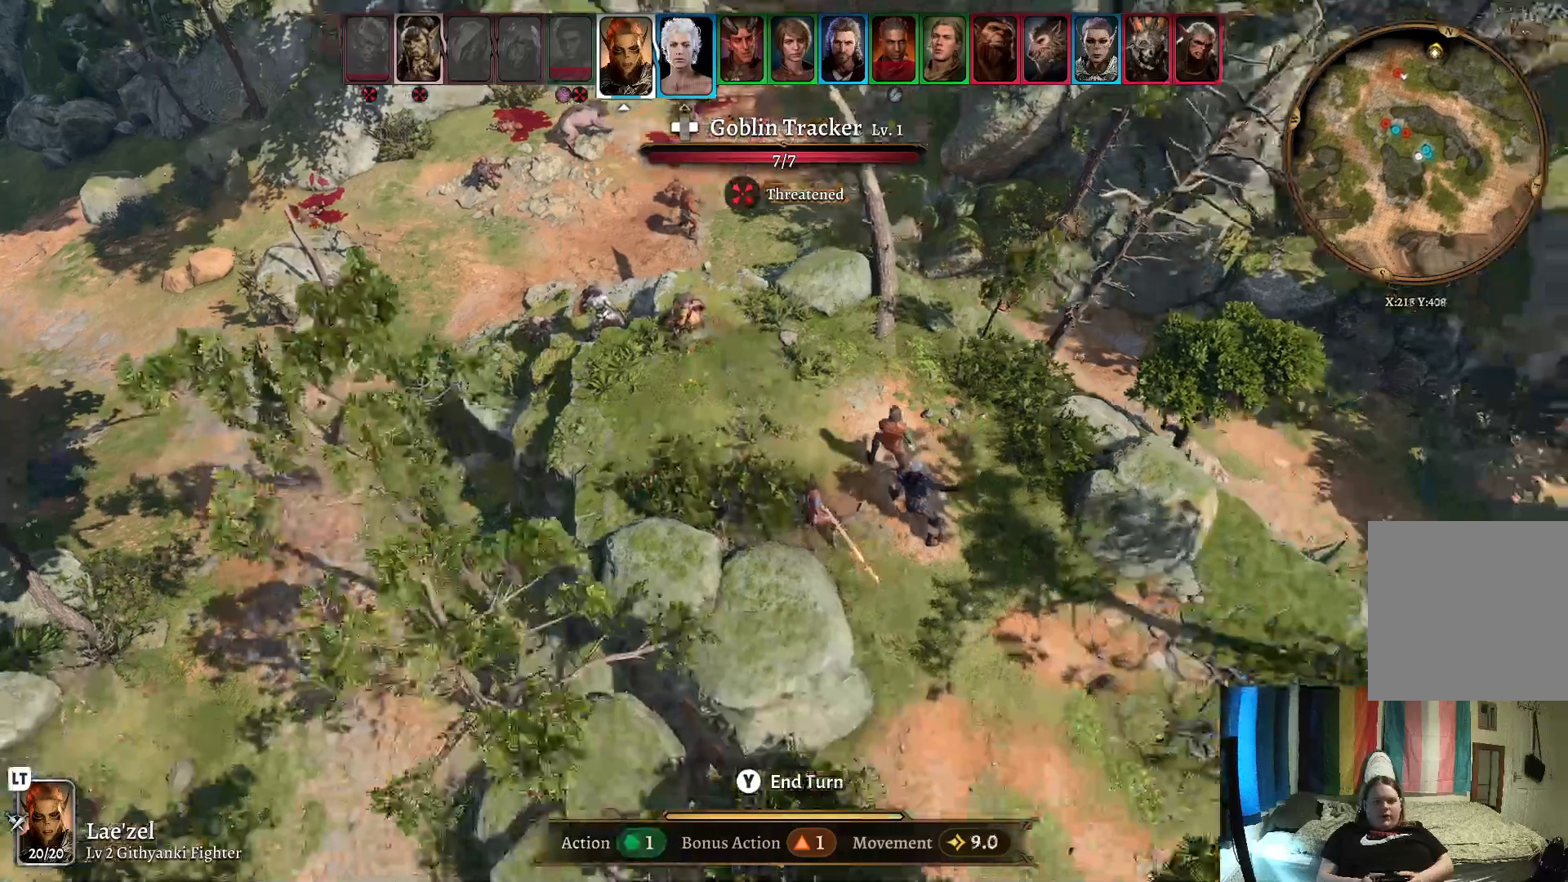
{"buttons": [], "left_stick": "center", "right_stick": "center", "events": []}
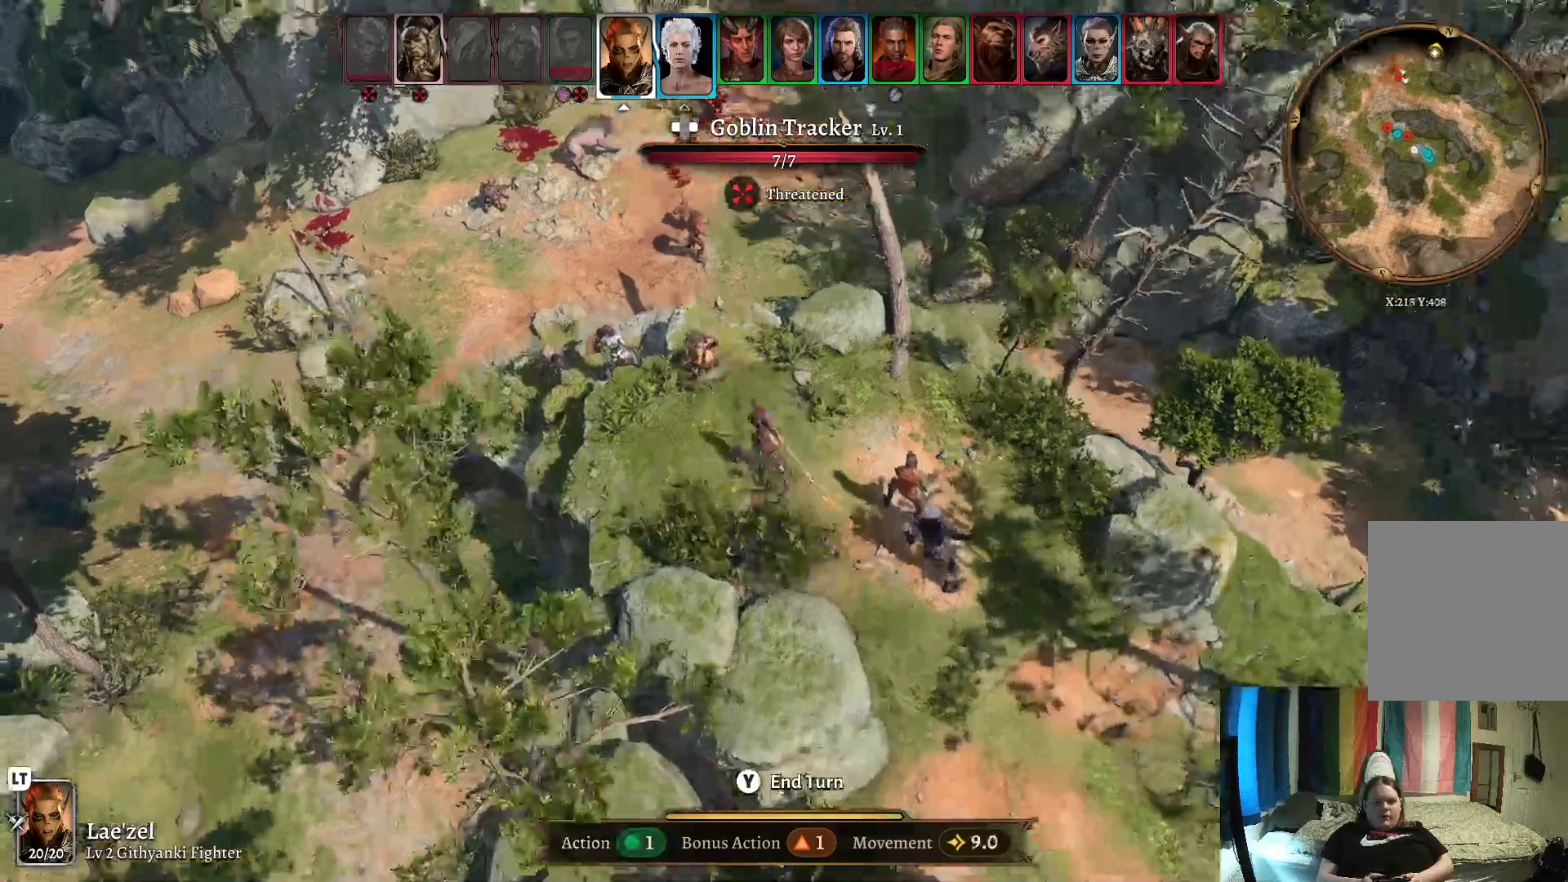
{"buttons": [], "left_stick": "center", "right_stick": "center", "events": []}
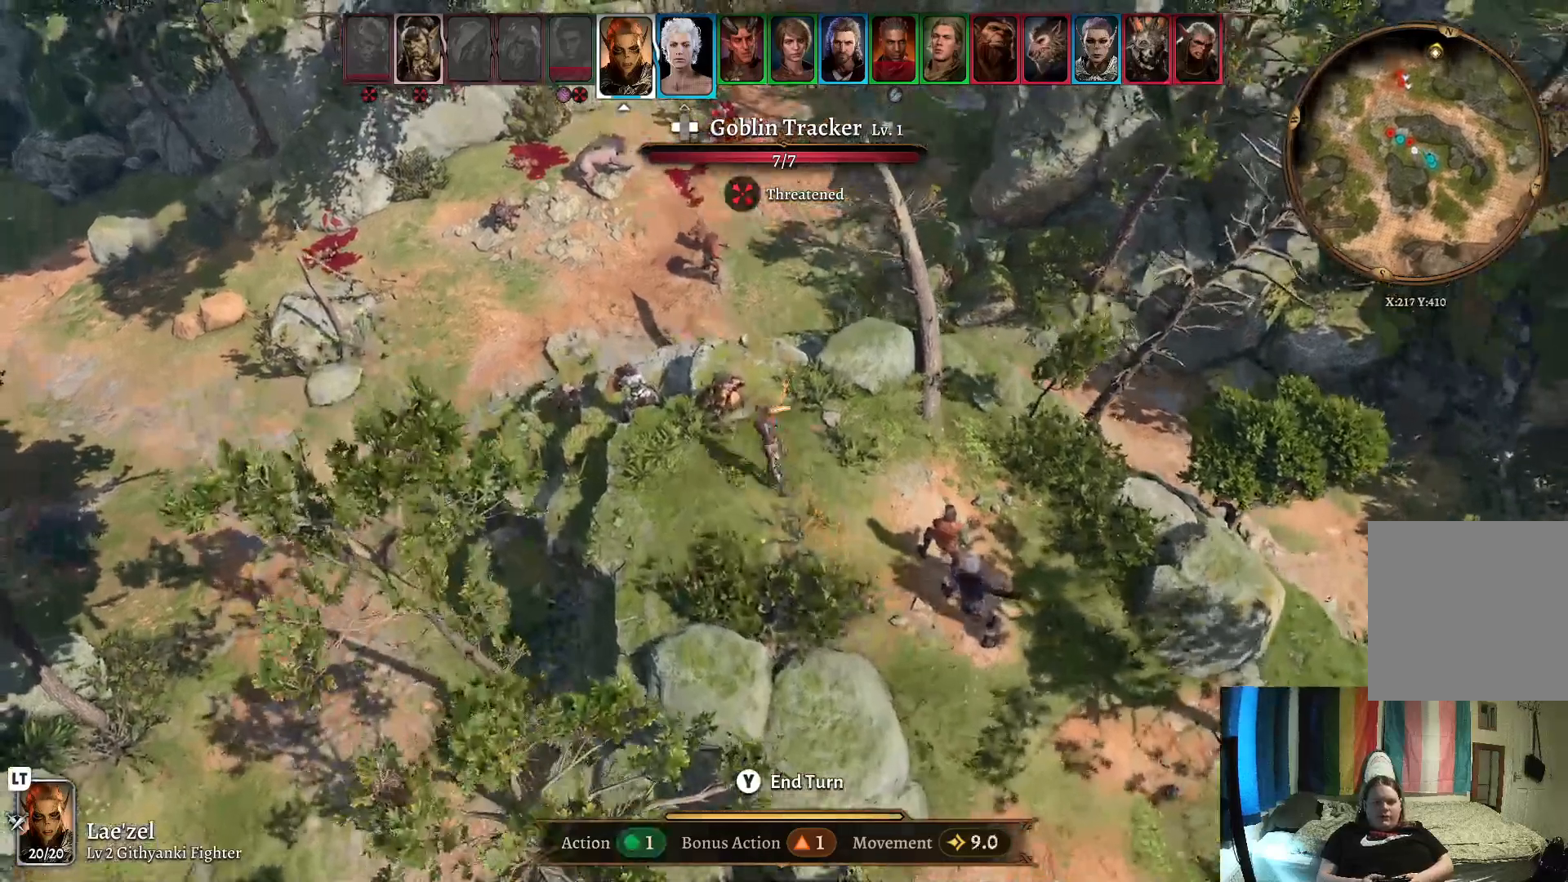
{"buttons": [], "left_stick": "center", "right_stick": "center", "events": []}
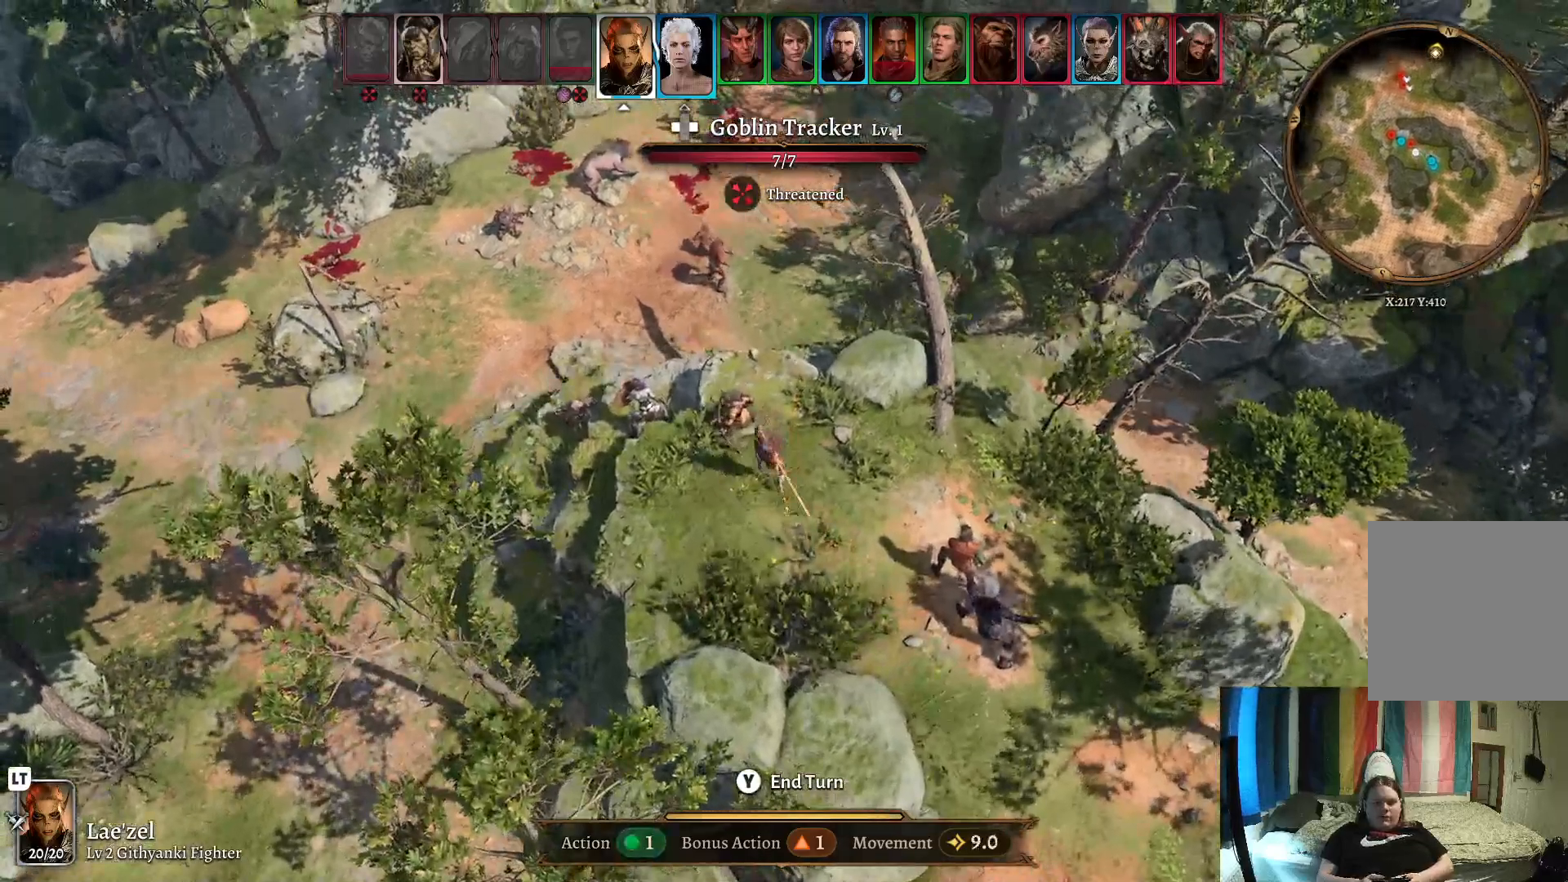
{"buttons": [], "left_stick": "center", "right_stick": "center", "events": []}
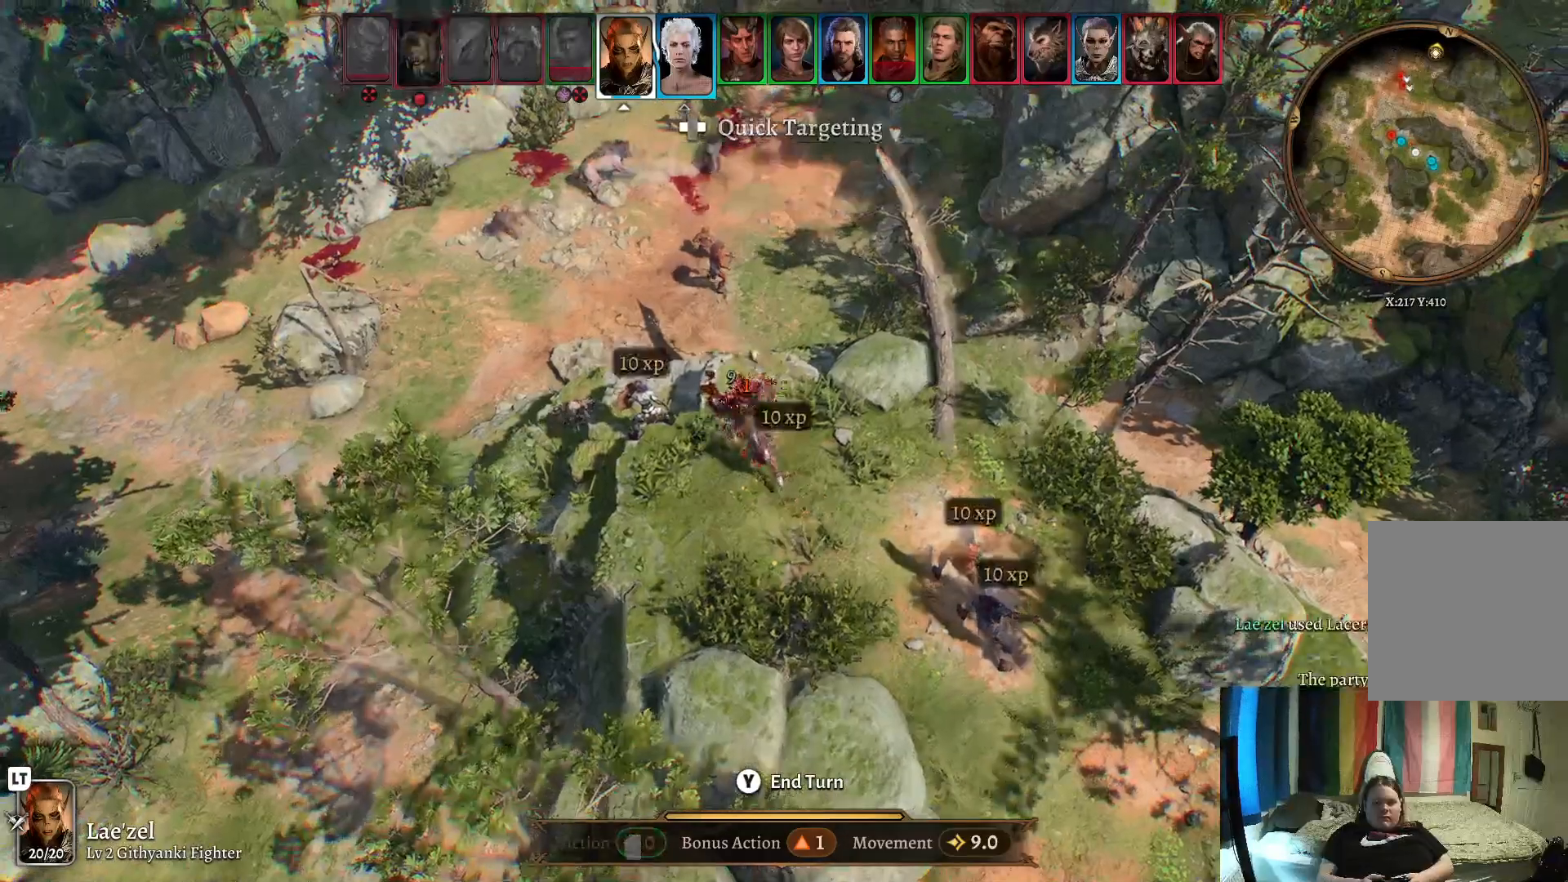
{"buttons": [], "left_stick": "center", "right_stick": "center", "events": []}
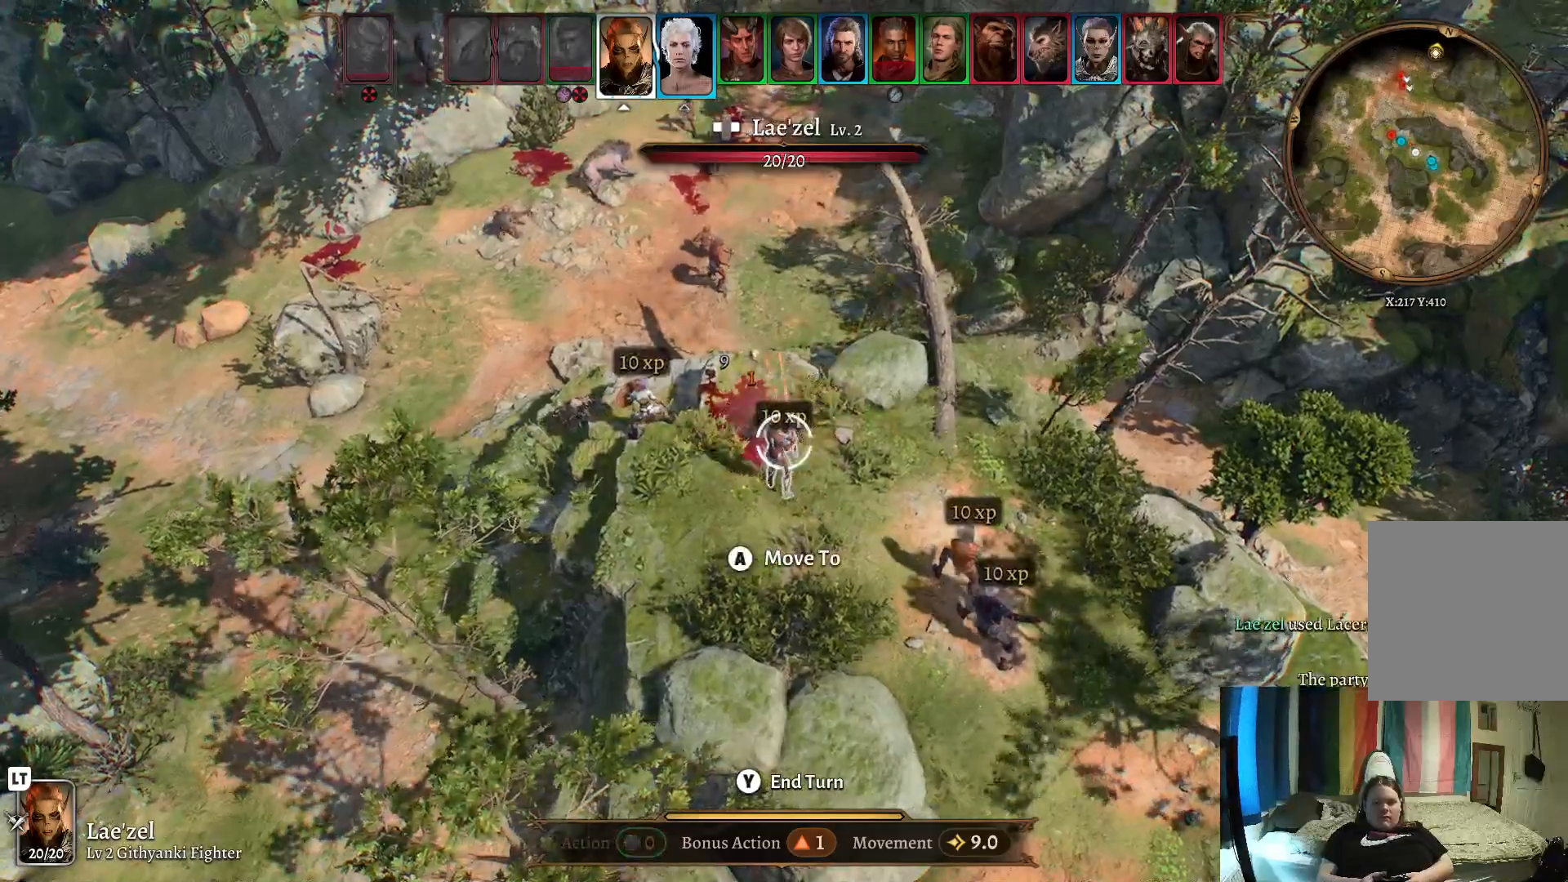
{"buttons": [], "left_stick": "up-left", "right_stick": "center", "events": [[500, "left_stick", "up-left"]]}
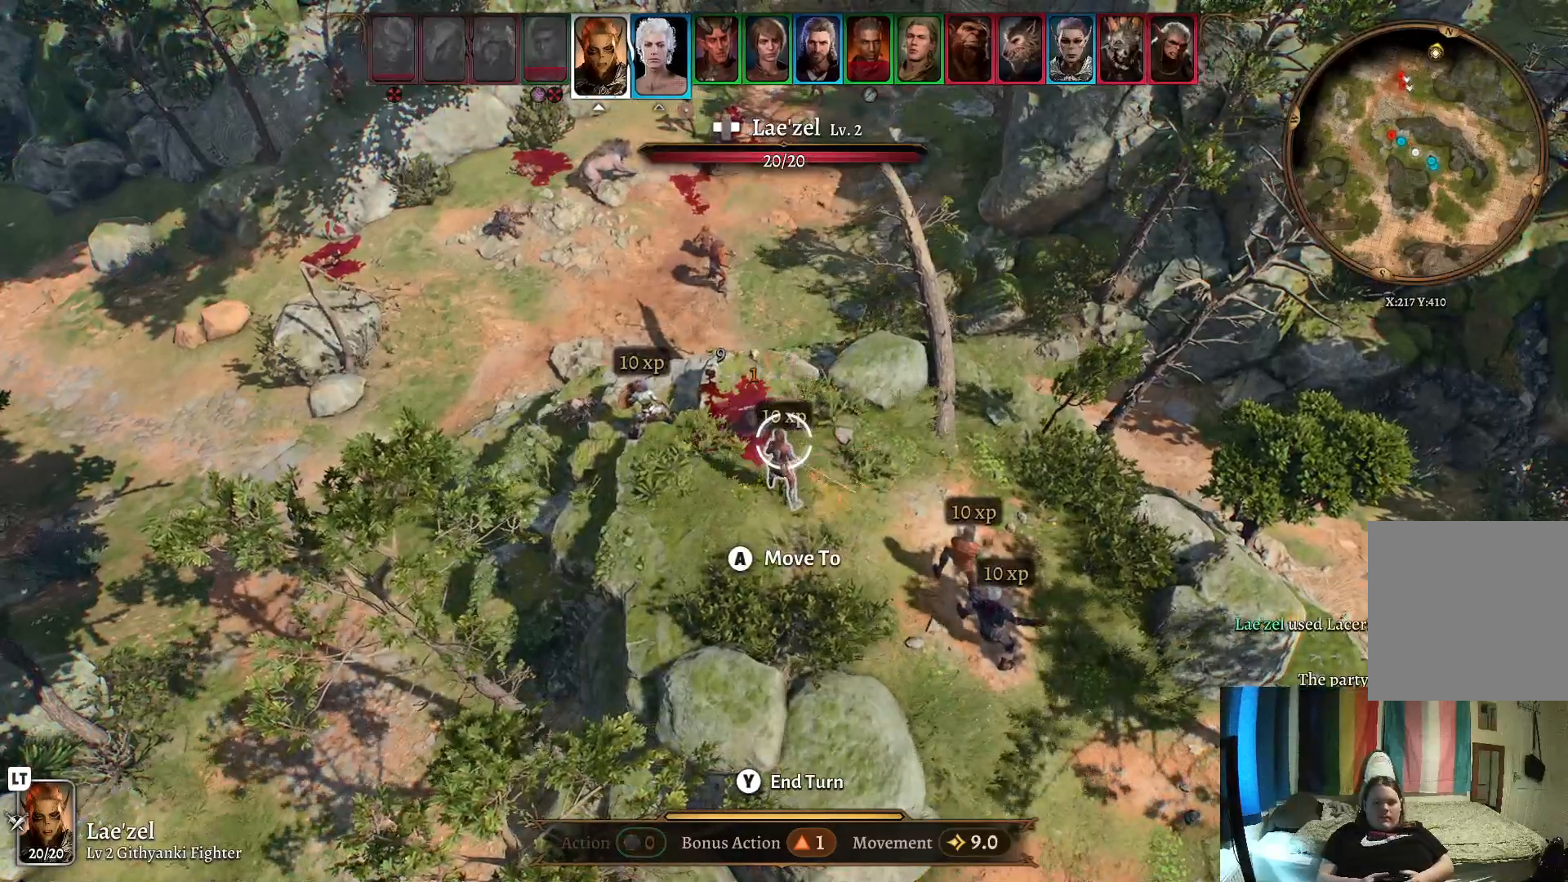
{"buttons": [], "left_stick": "center", "right_stick": "center", "events": [[167, "left_stick", "center"]]}
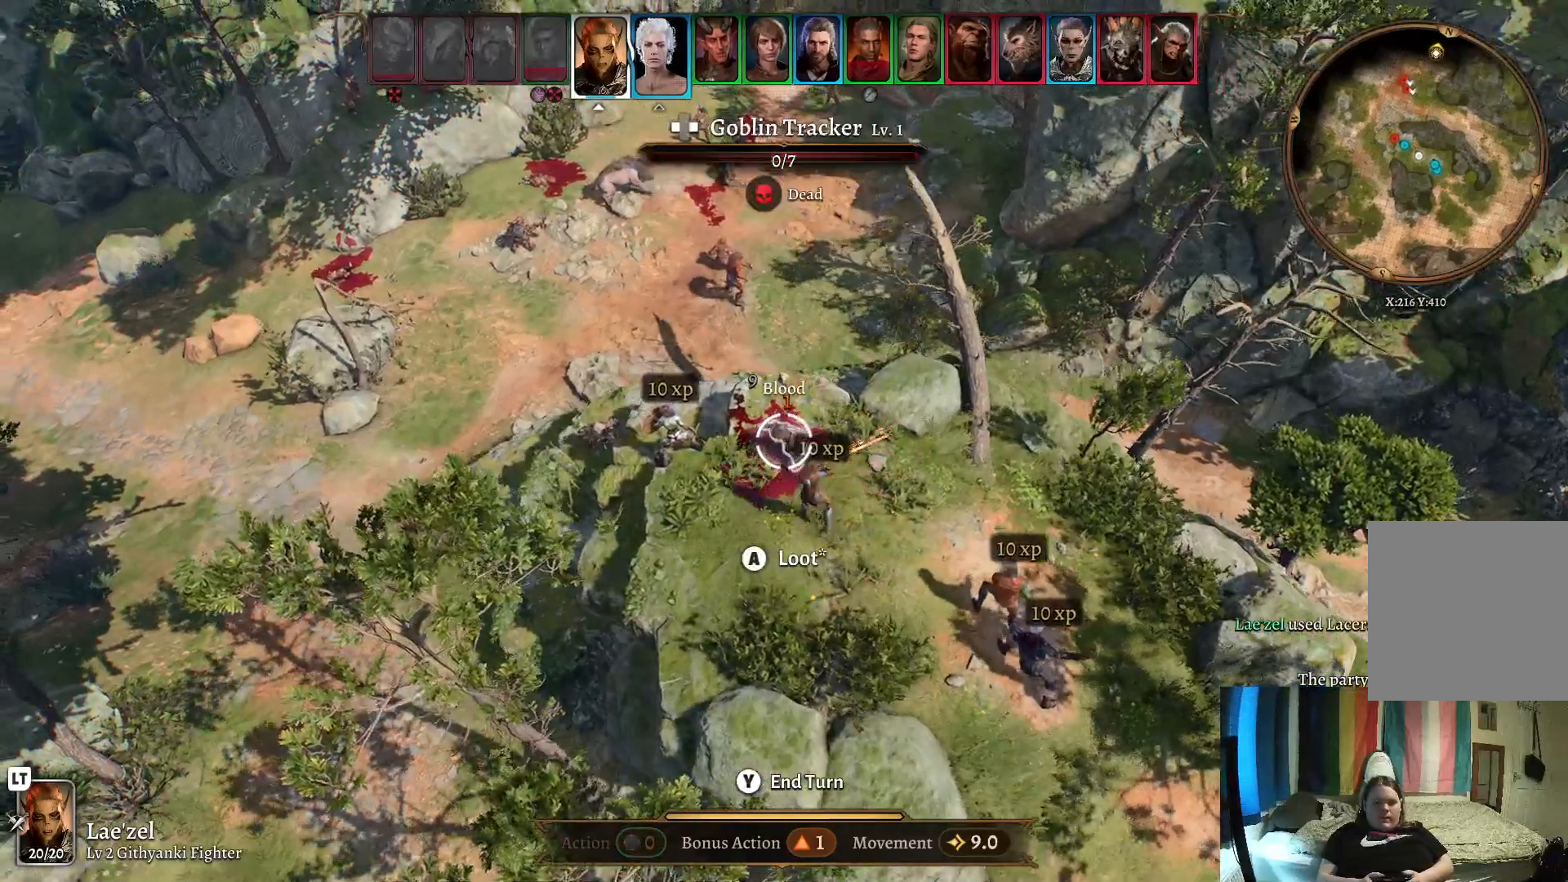
{"buttons": [], "left_stick": "center", "right_stick": "center", "events": []}
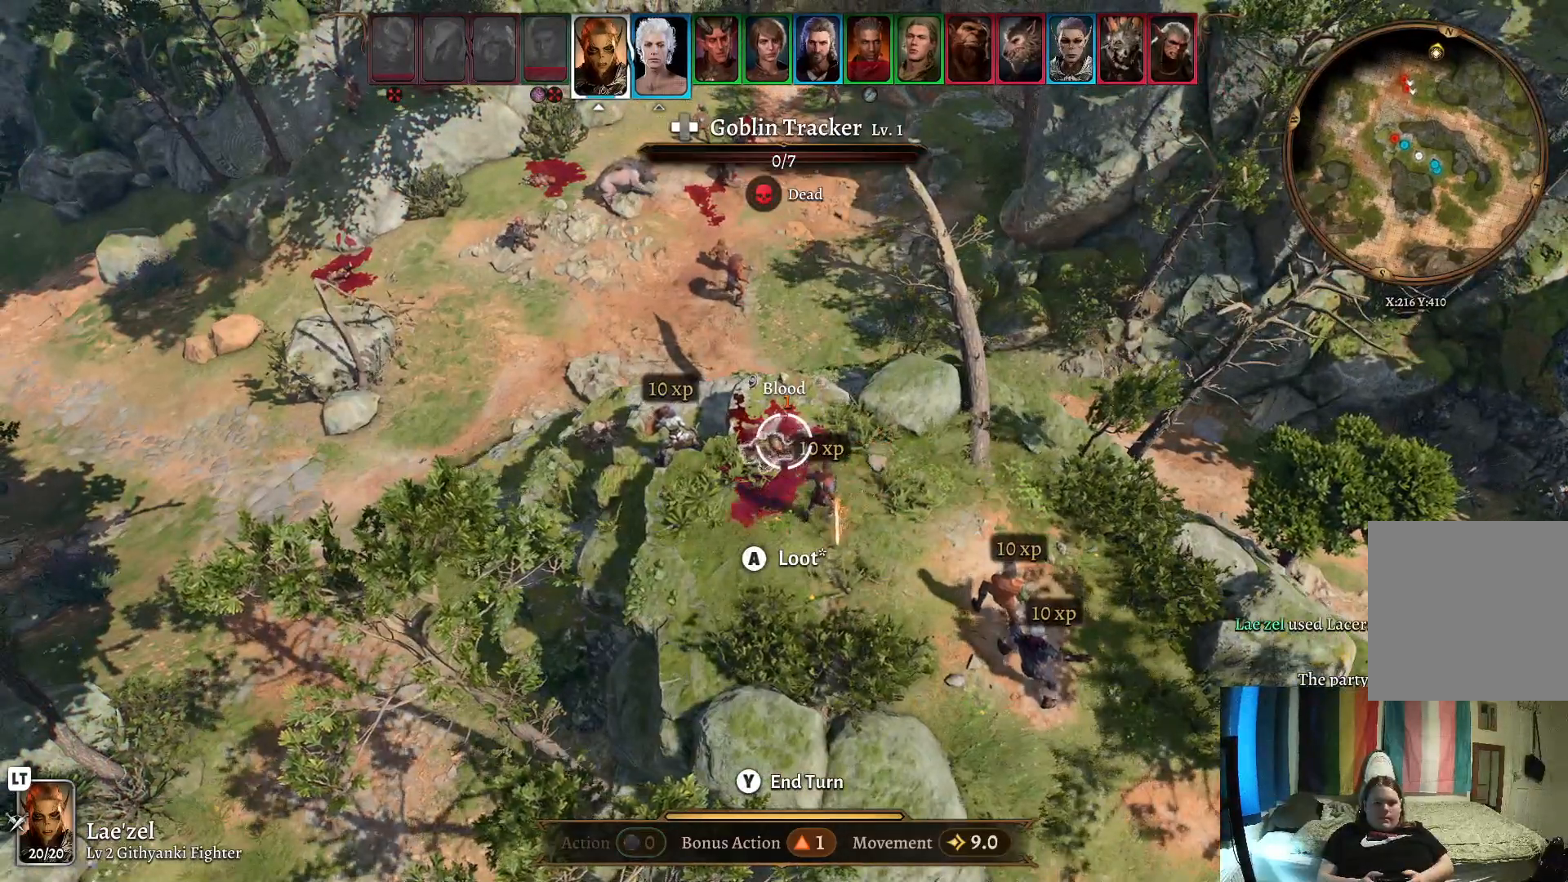
{"buttons": [], "left_stick": "center", "right_stick": "center", "events": [[183, "A", "down"], [267, "A", "up"]]}
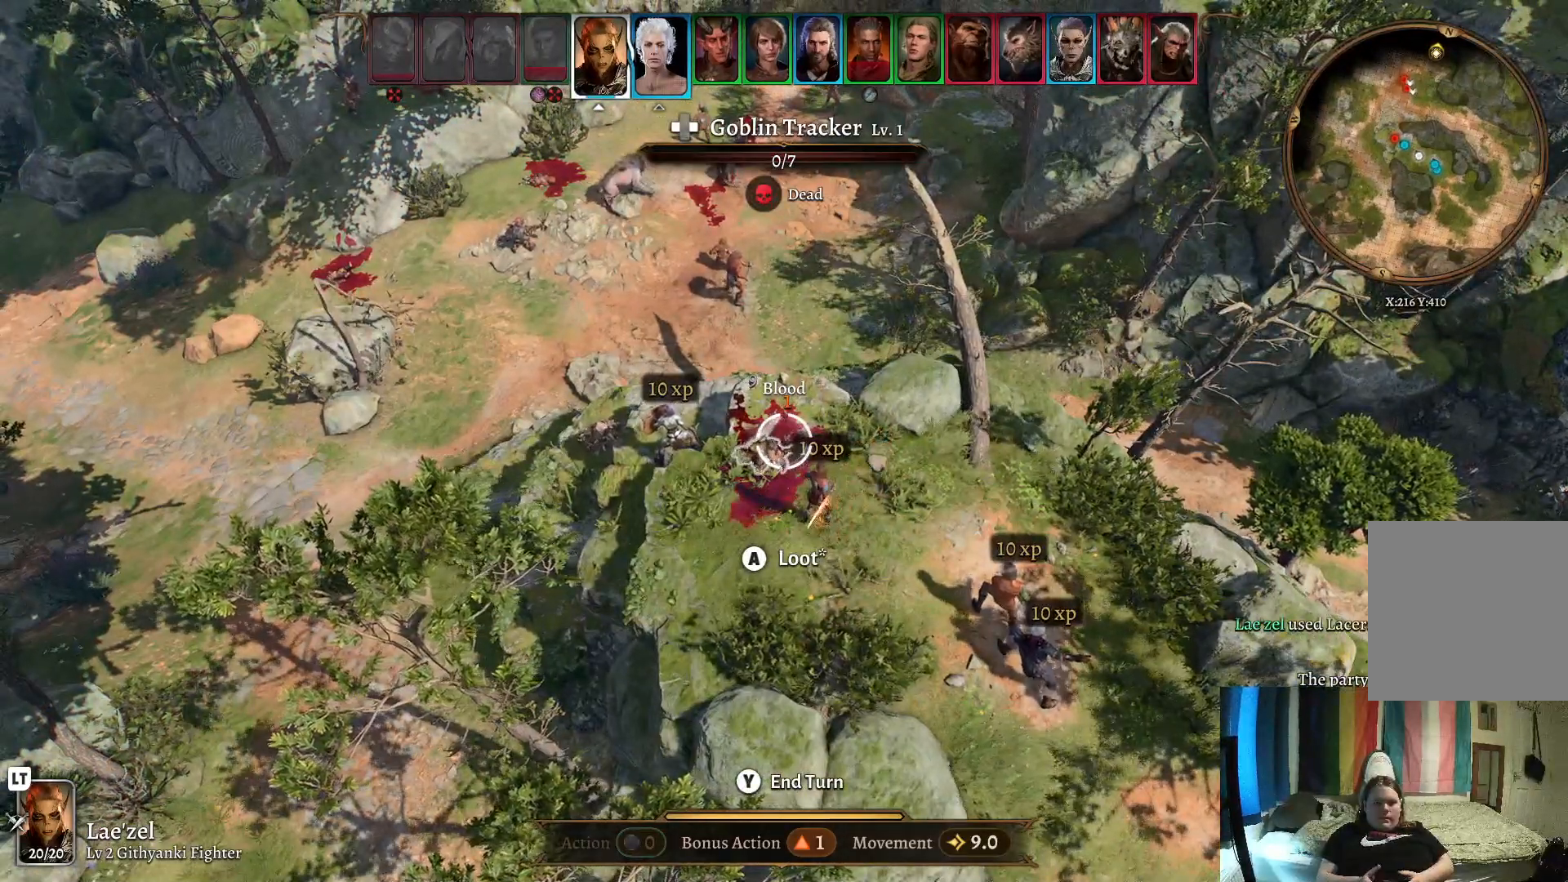
{"buttons": [], "left_stick": "center", "right_stick": "center", "events": []}
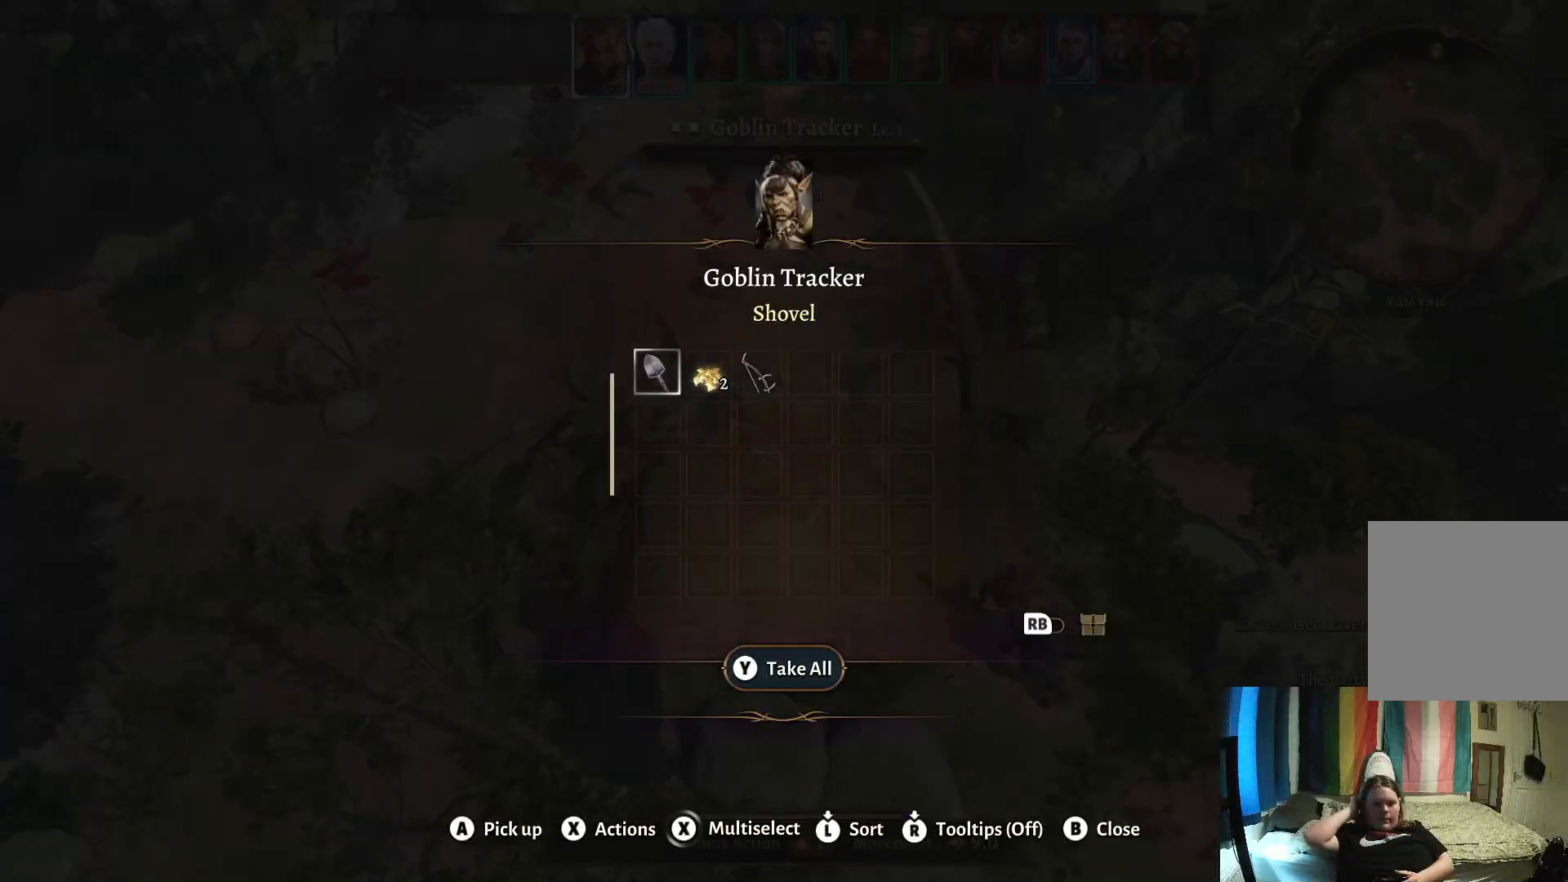
{"buttons": [], "left_stick": "center", "right_stick": "center", "events": []}
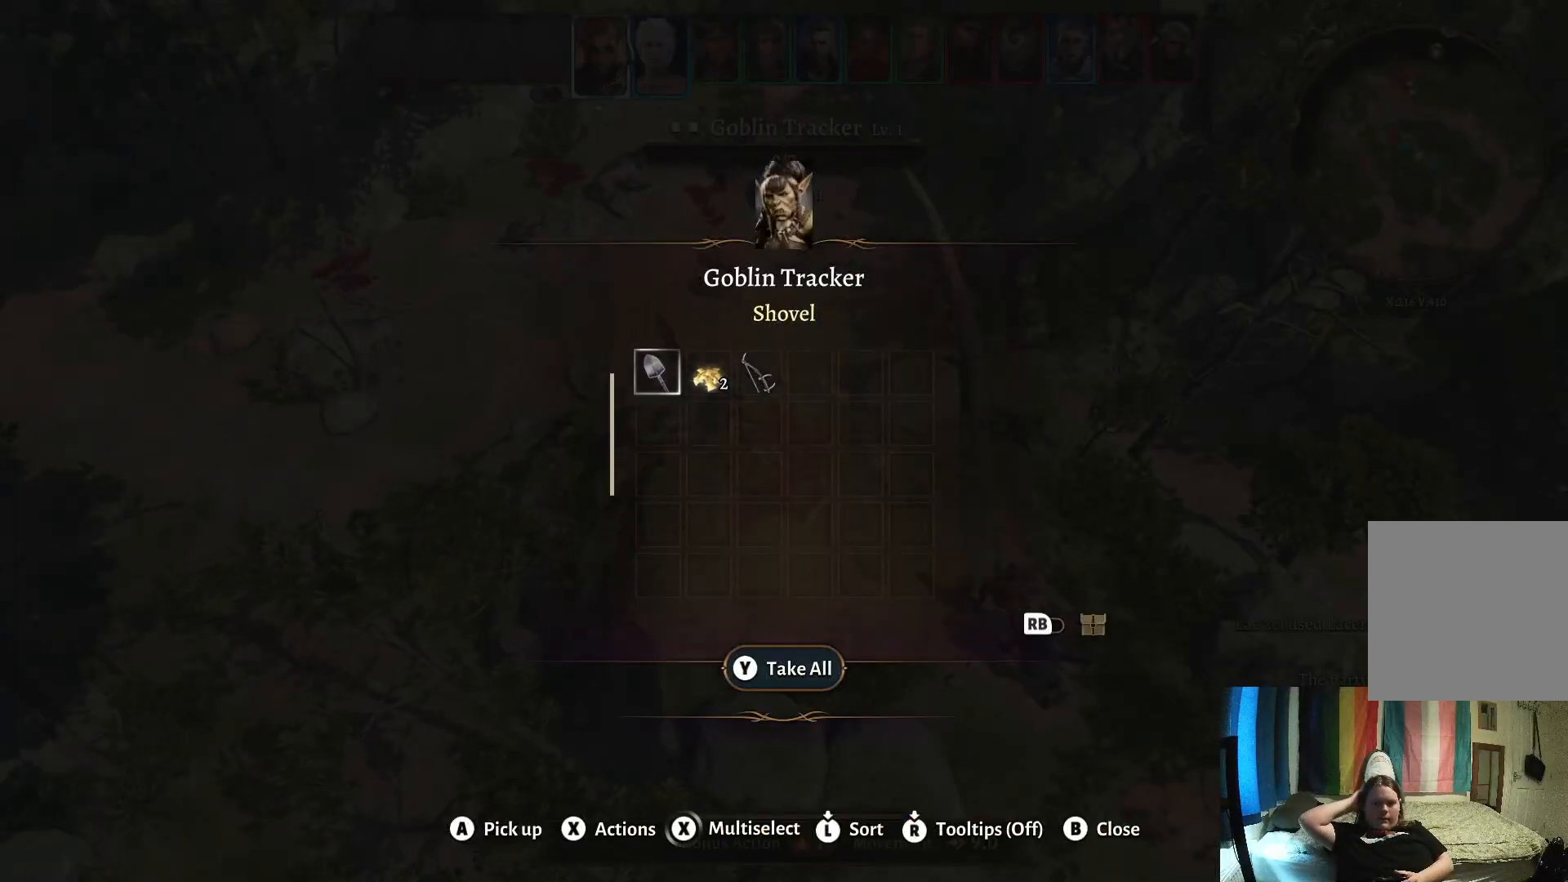
{"buttons": [], "left_stick": "center", "right_stick": "center", "events": []}